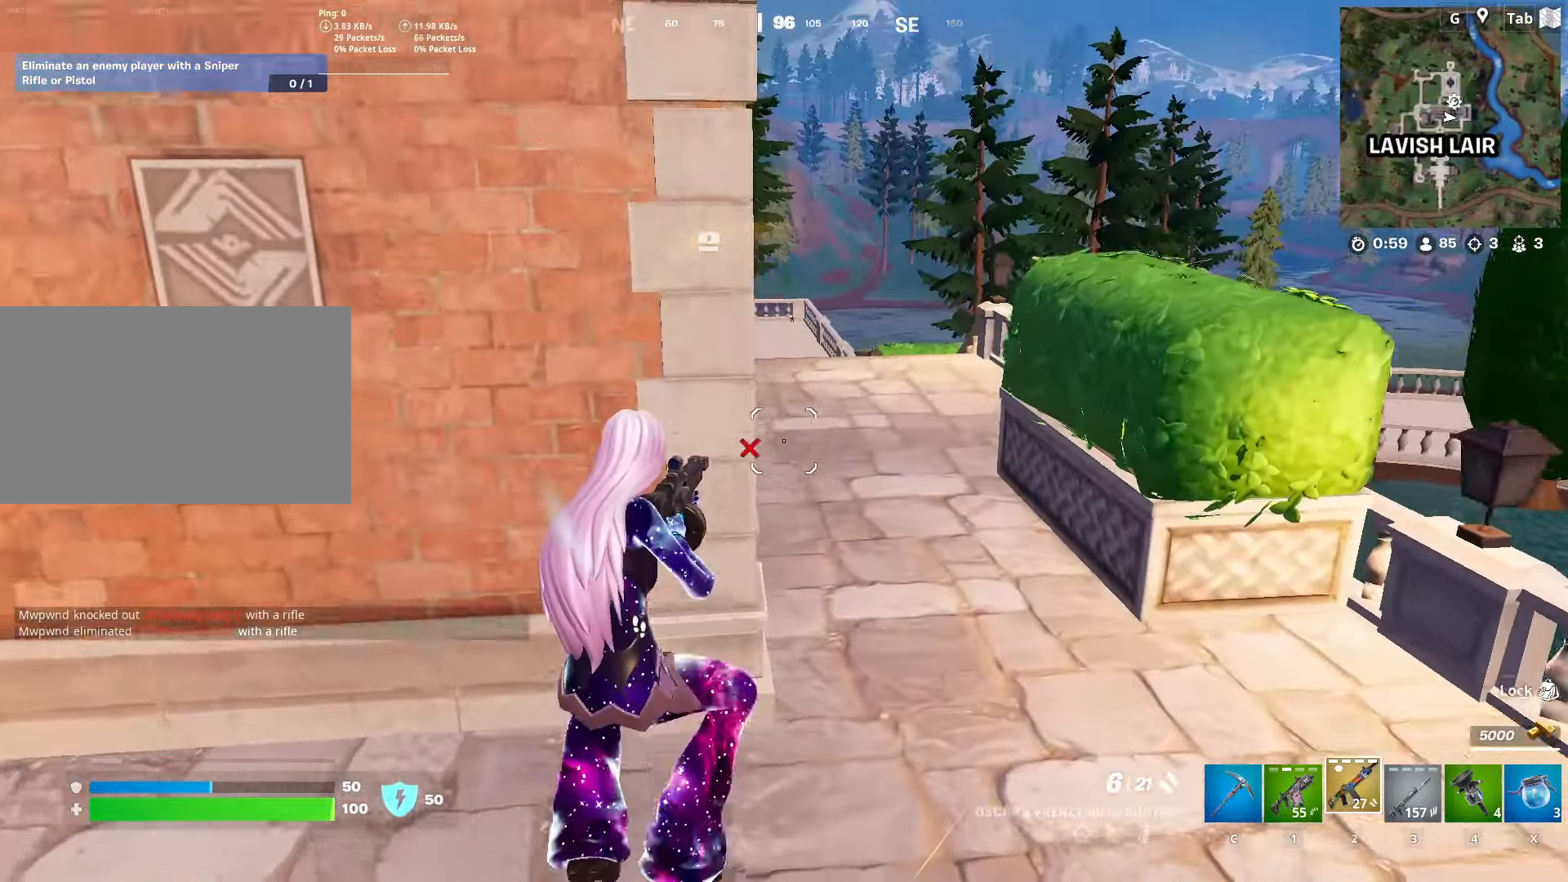
Gameplay with keyboard and mouse; each line is a JSON object with the keys and mouse buttons held at the frame after it. "events" lists presses ("down") and releases ("up") of "1", "2", "3", "4", "5", "a", "alt", "c", "caps_lock", "ctrl", "d", "e", "f", "g", "q", "r", "s", "shift", "space", "t", "tab", "v", "w", "x", "z", "mouse_left", "mouse_wheel" and "mouse_right" between this image and that frame as [ms after this image, input, new state], when the widget could be followed in between. "mouse_left", "mouse_wheel", "mouse_right" = the "left", "wheel", "right" buttons of the "mouse" list. No other keys are recorded. "wheel" means that the mouse wheel is clicked or scrolled. "mouse_move" is the direction in which the mouse moves at that frame (one of eight, or "still"), when it could be read.
{"keys": ["d", "w"], "mouse": [], "mouse_move": "down-left", "events": [[17, "d", "down"]]}
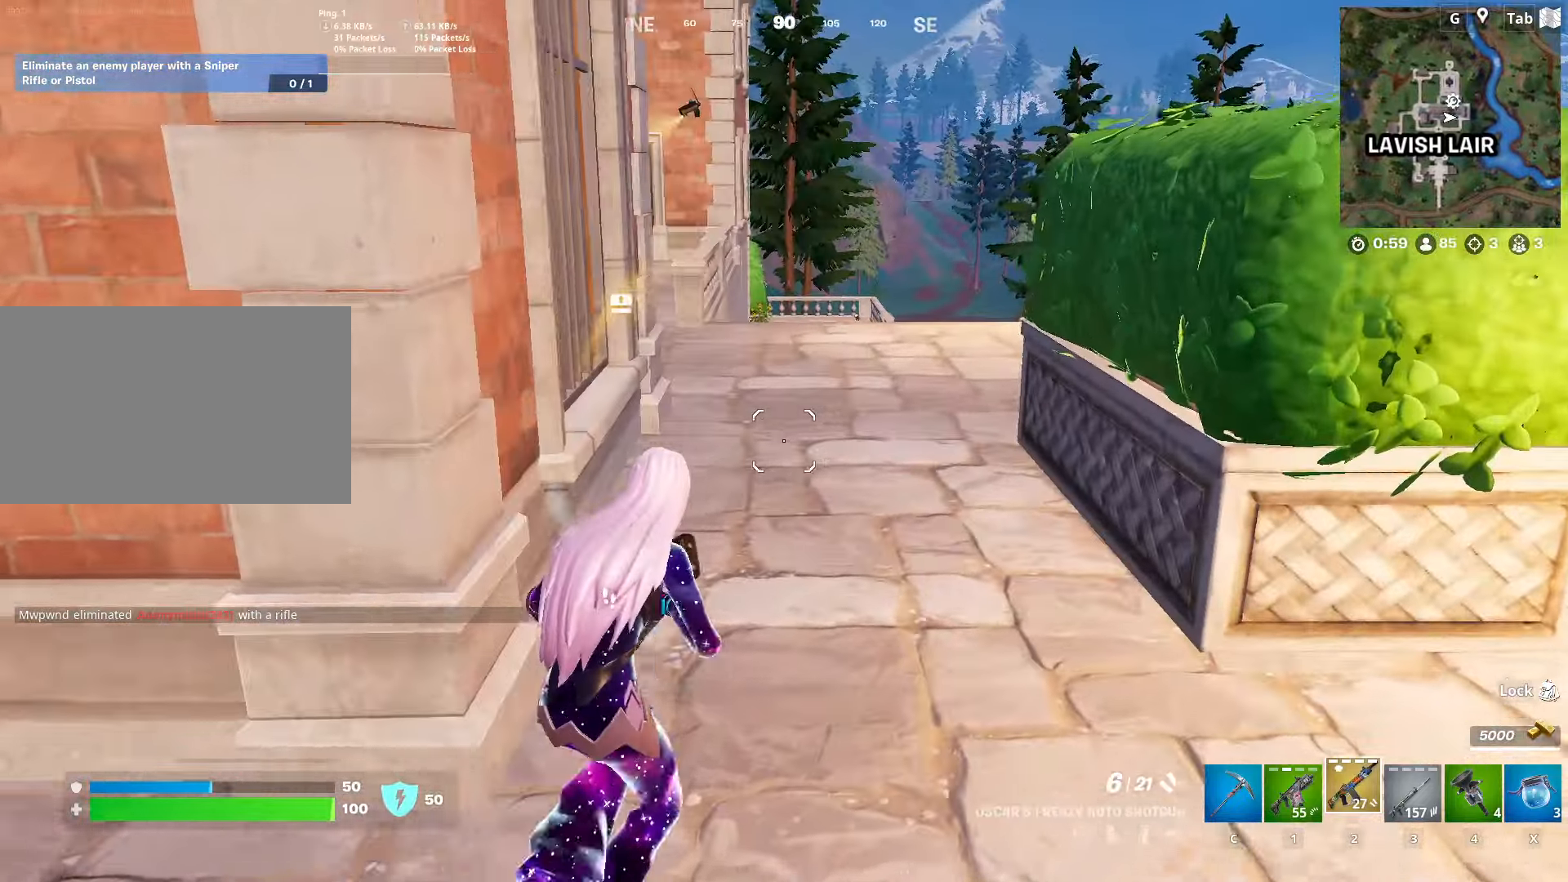
{"keys": ["w"], "mouse": [], "mouse_move": "left", "events": [[66, "d", "up"], [217, "space", "down"], [267, "r", "down"], [400, "a", "down"], [400, "r", "up"], [400, "space", "up"], [500, "a", "up"]]}
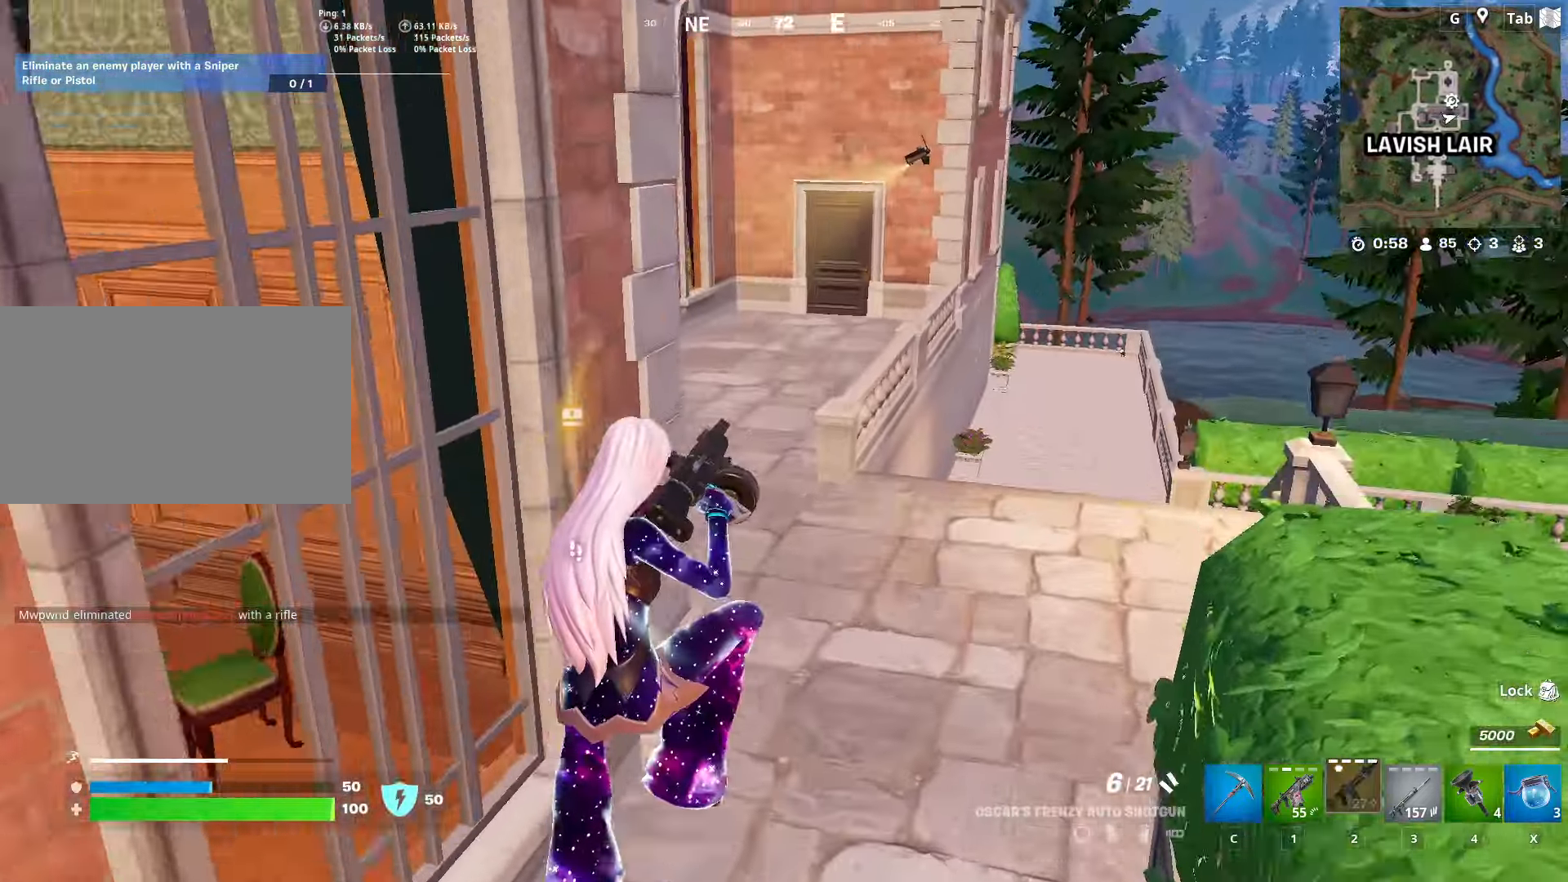
{"keys": ["d", "w"], "mouse": [], "mouse_move": "up", "events": [[367, "d", "down"]]}
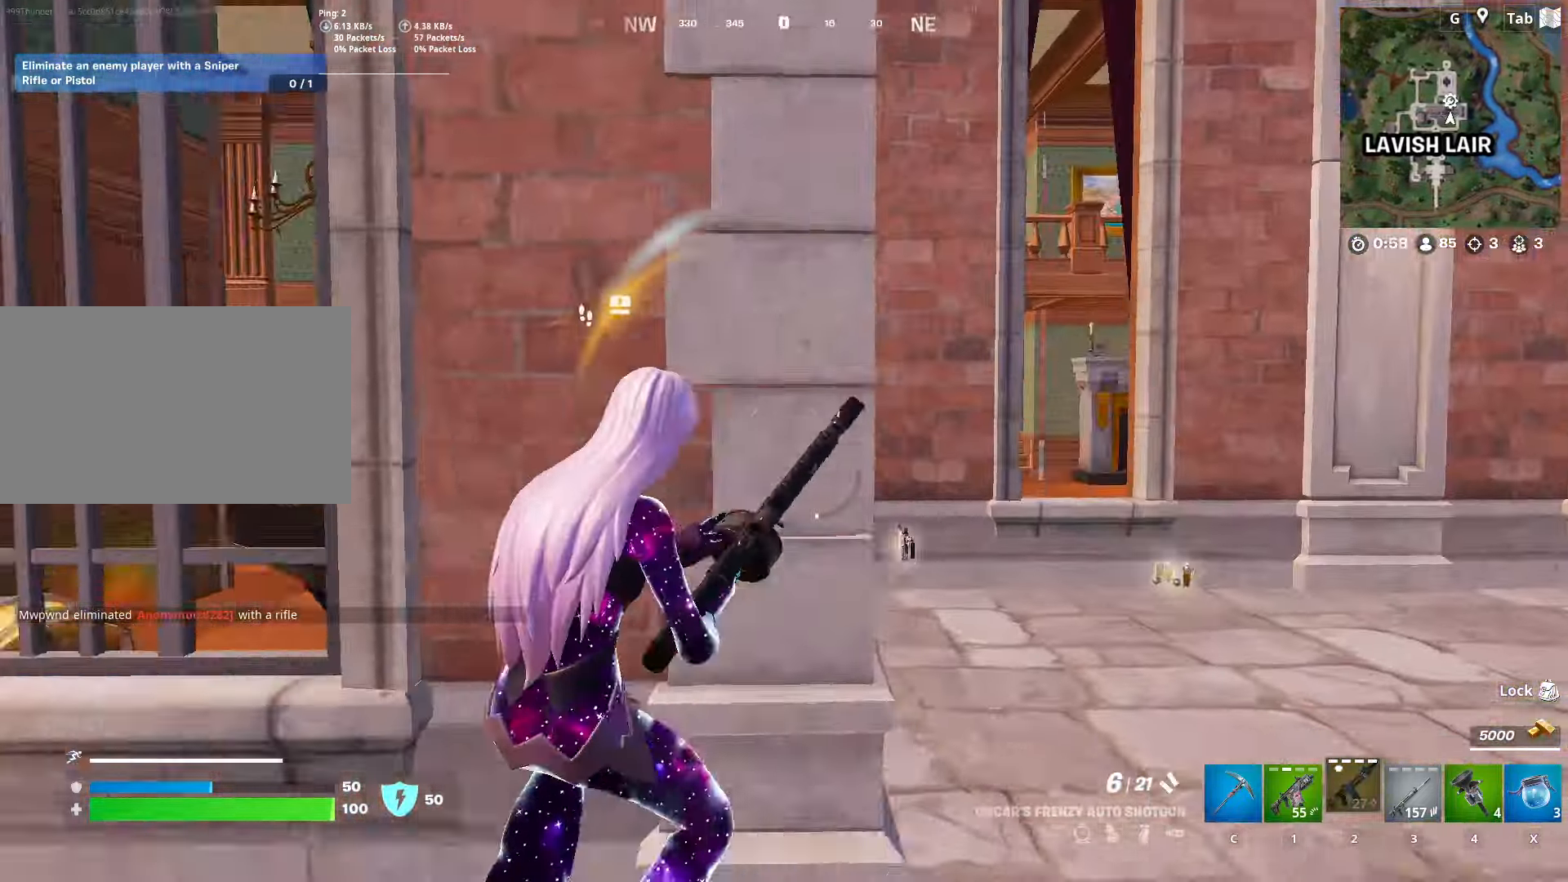
{"keys": ["d", "w"], "mouse": [], "mouse_move": "still", "events": []}
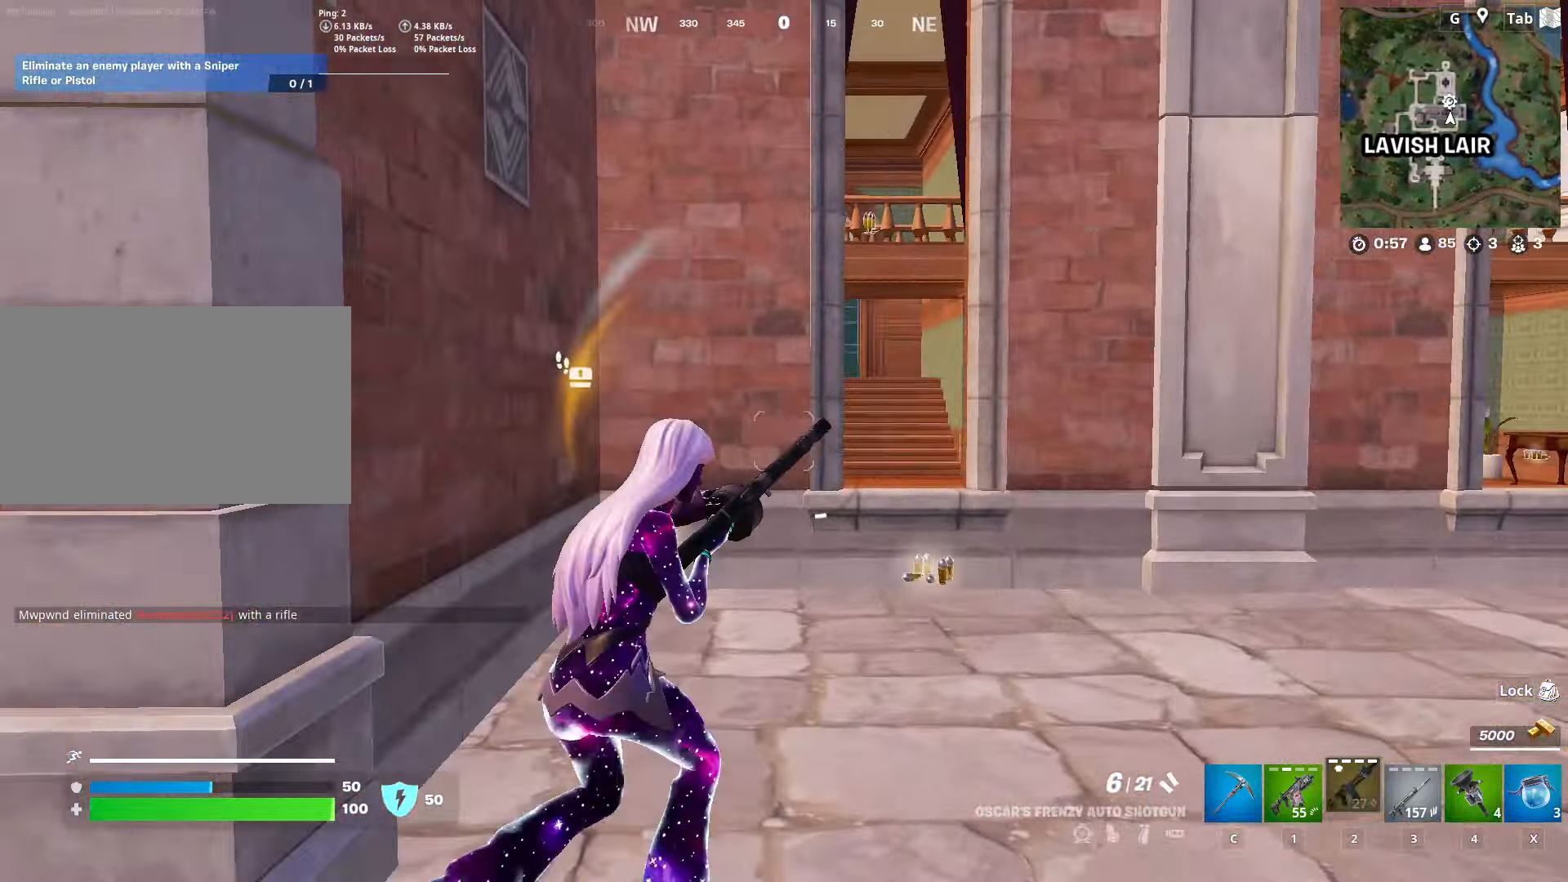
{"keys": ["w"], "mouse": [], "mouse_move": "still", "events": [[300, "d", "up"], [300, "mouse_wheel", "down"], [350, "mouse_wheel", "up"]]}
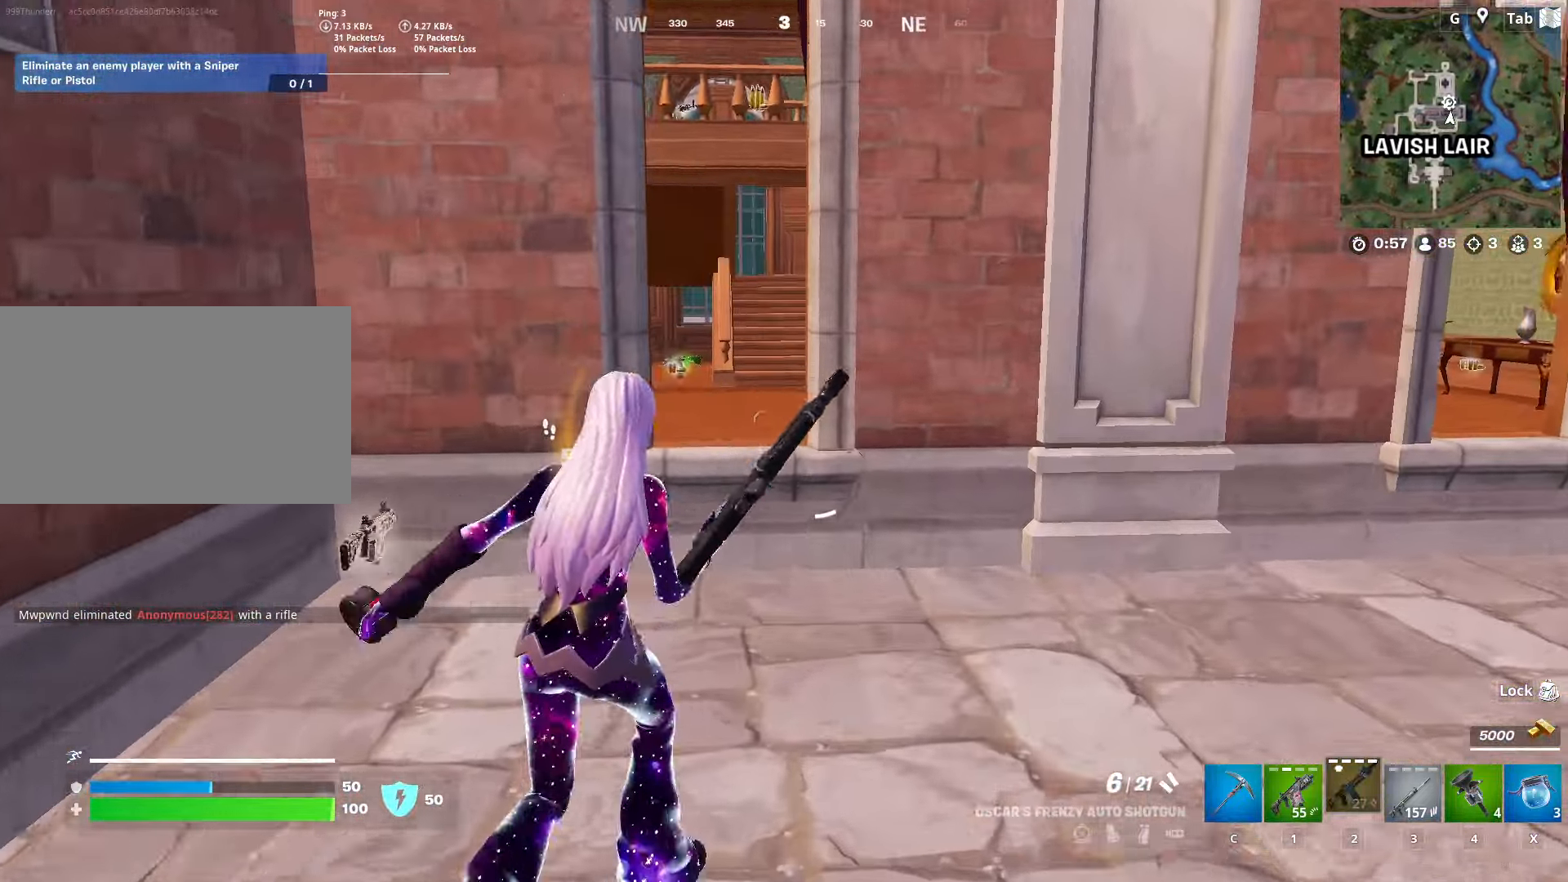
{"keys": ["space", "w"], "mouse": [], "mouse_move": "still", "events": [[467, "space", "down"]]}
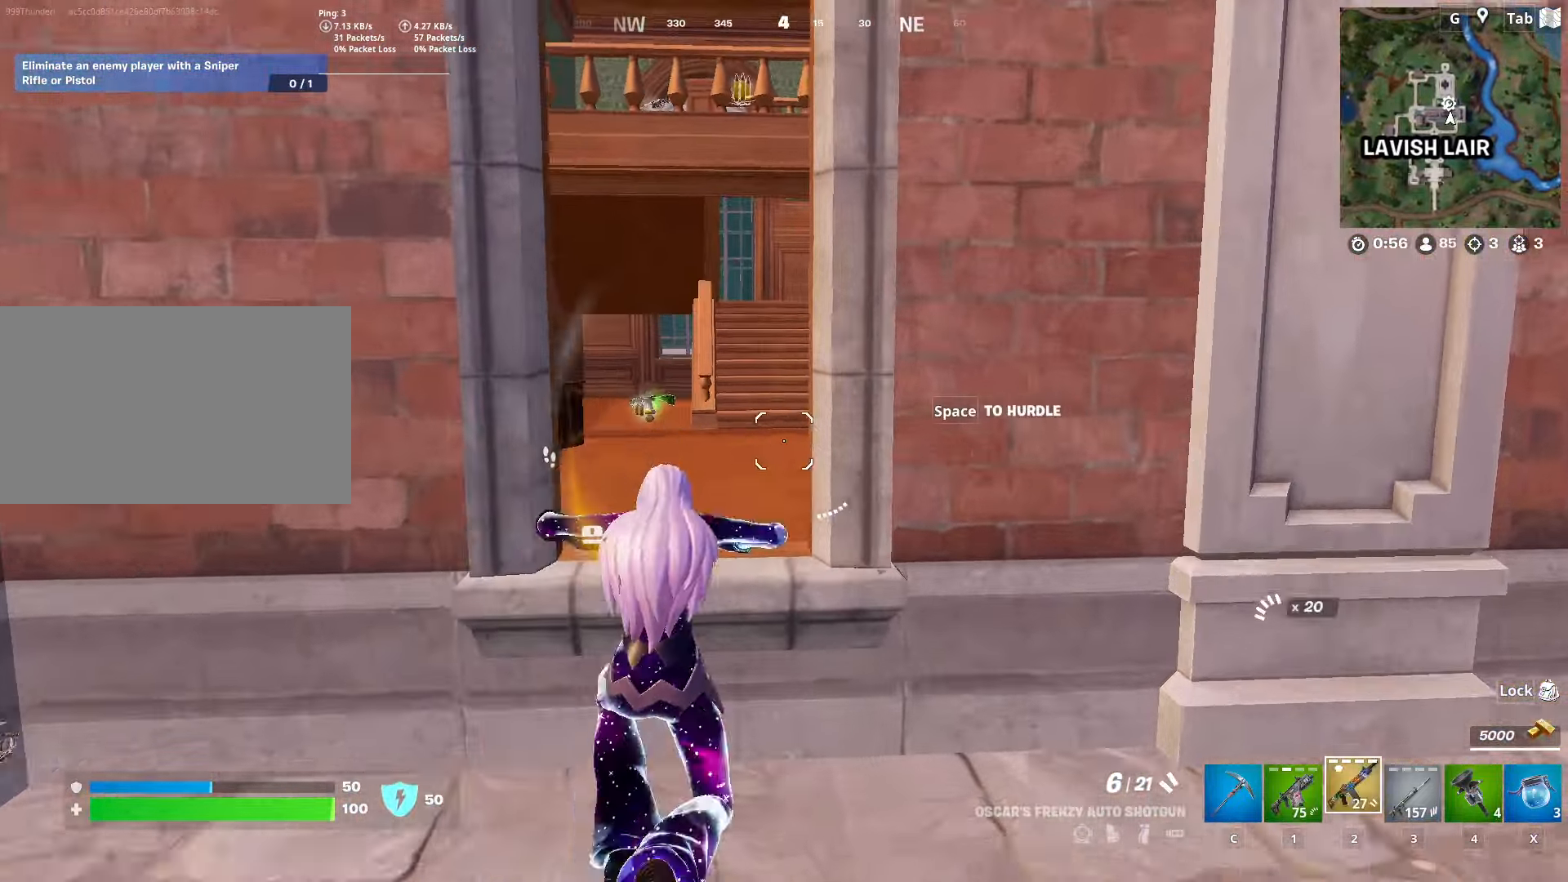
{"keys": ["w"], "mouse": [], "mouse_move": "up-left", "events": [[150, "space", "up"]]}
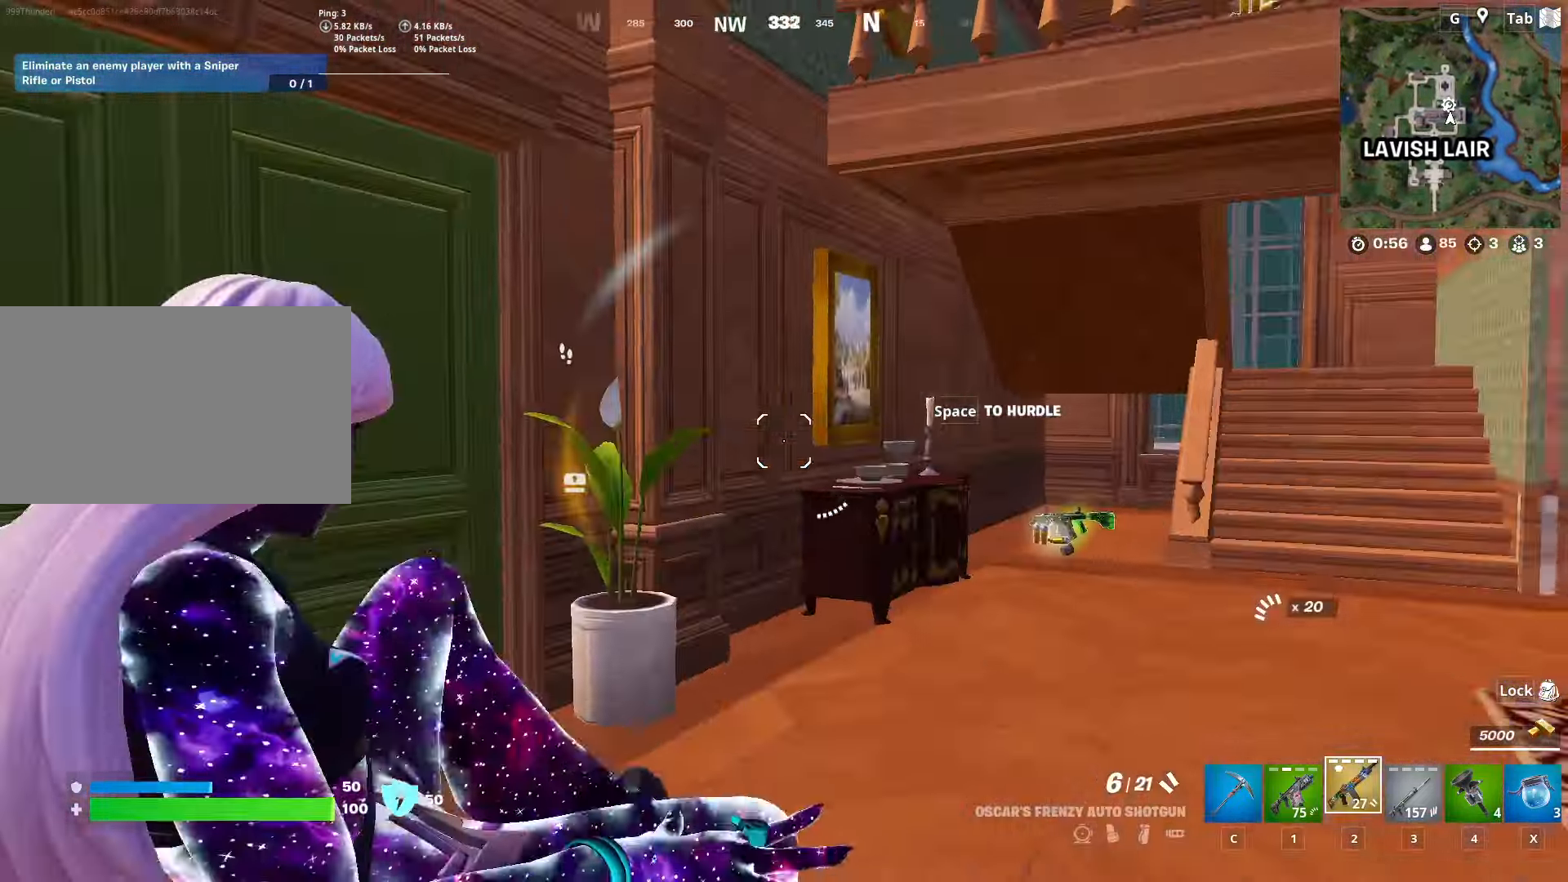
{"keys": ["r", "w"], "mouse": [], "mouse_move": "up-left", "events": [[166, "r", "down"], [267, "r", "up"], [350, "r", "down"], [450, "r", "up"], [500, "r", "down"]]}
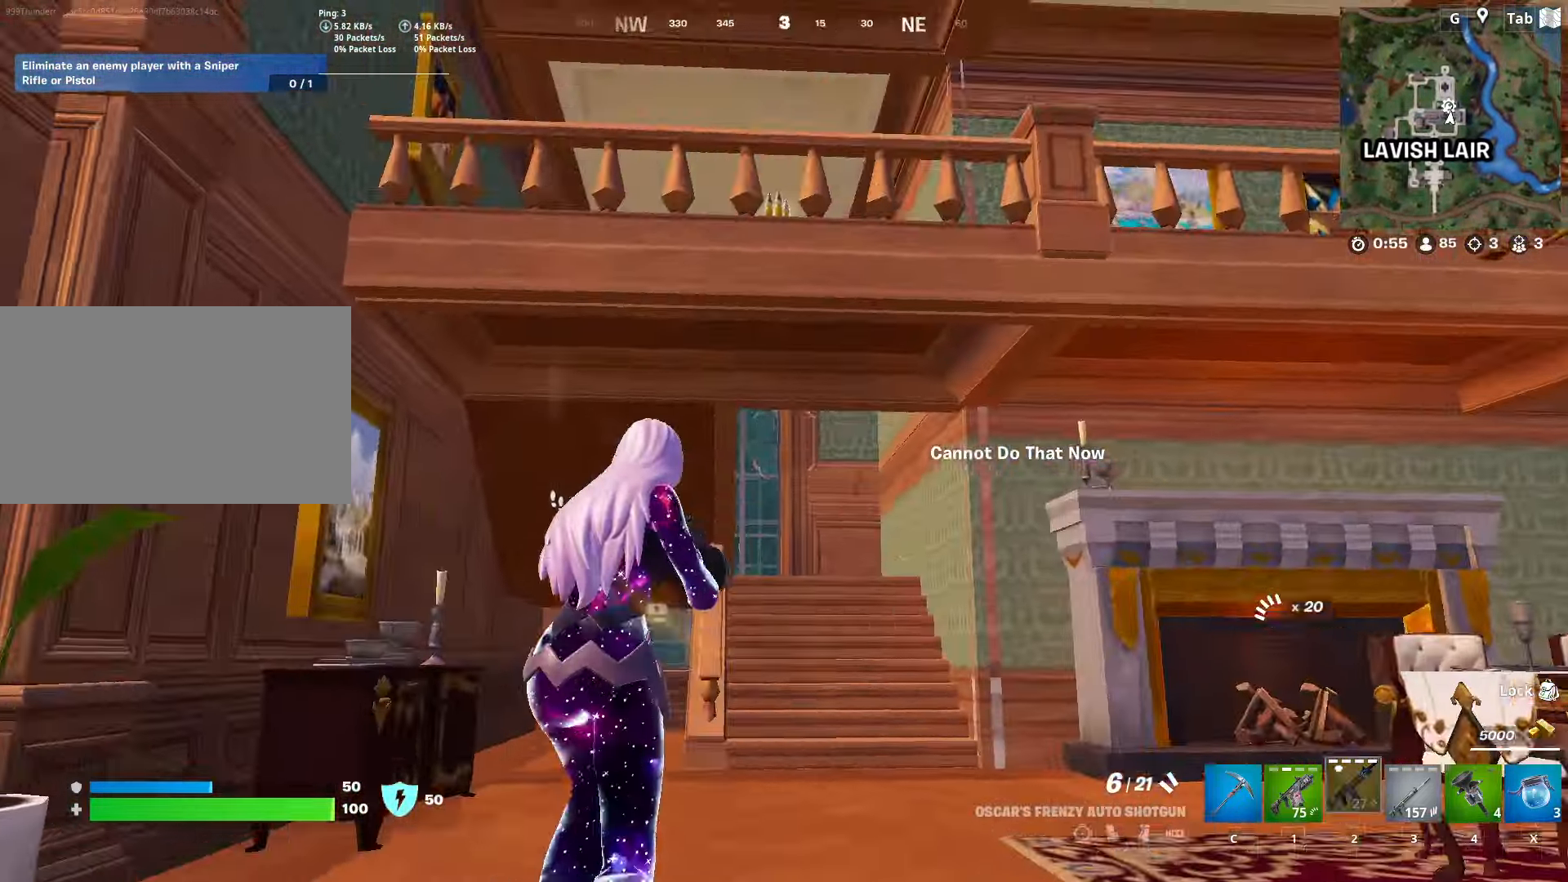
{"keys": ["d", "s"], "mouse": [], "mouse_move": "still", "events": [[84, "r", "up"], [134, "w", "up"], [234, "d", "down"], [267, "s", "down"]]}
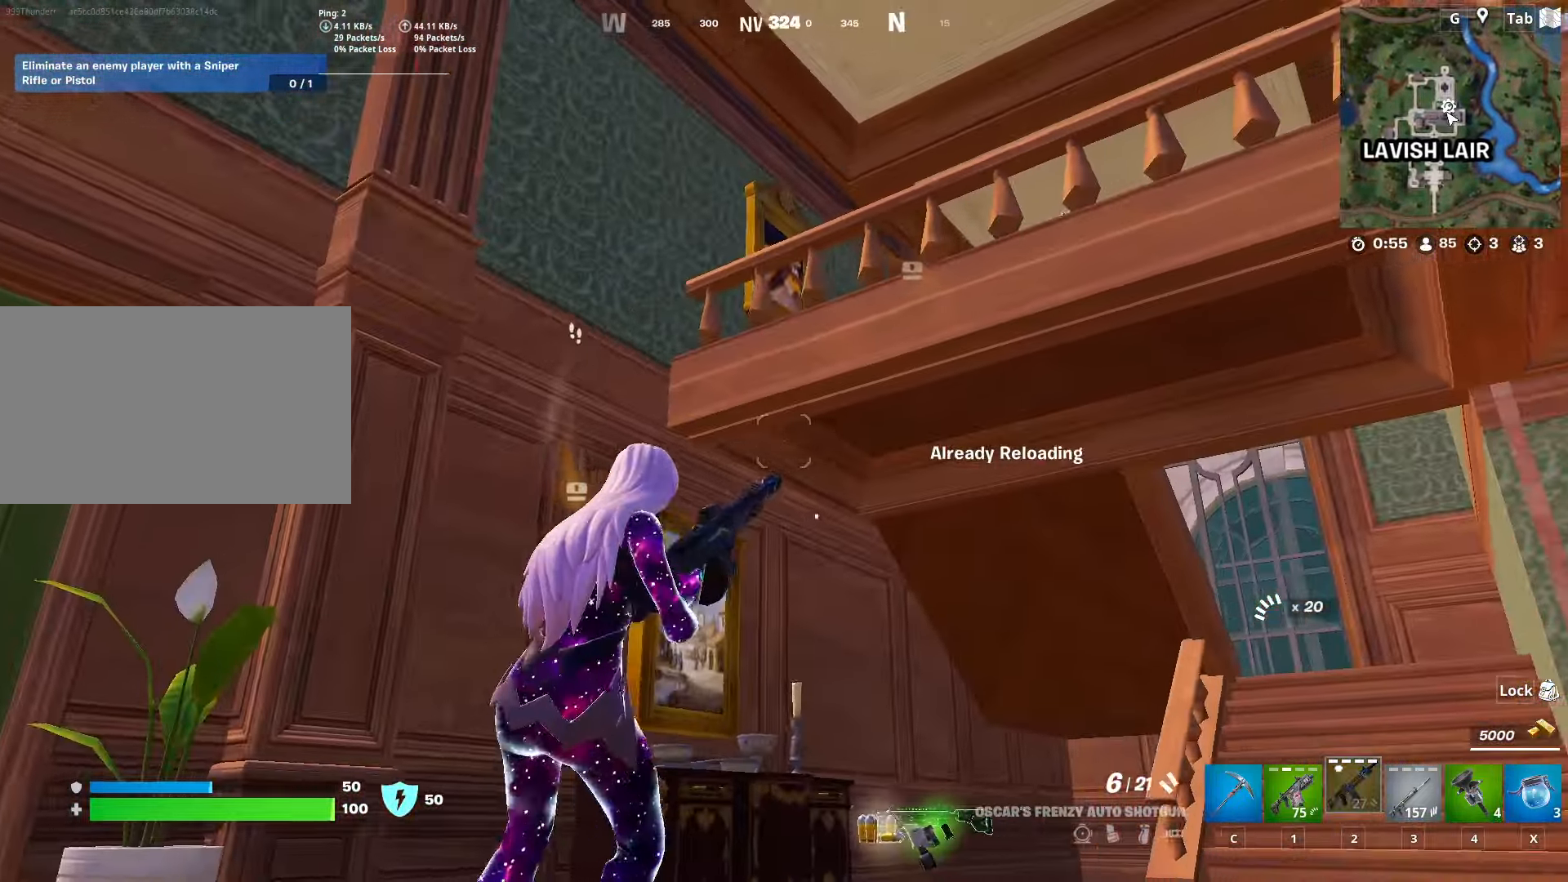
{"keys": ["a"], "mouse": [], "mouse_move": "still", "events": [[16, "s", "up"], [200, "space", "down"], [384, "a", "down"], [384, "d", "up"], [434, "space", "up"]]}
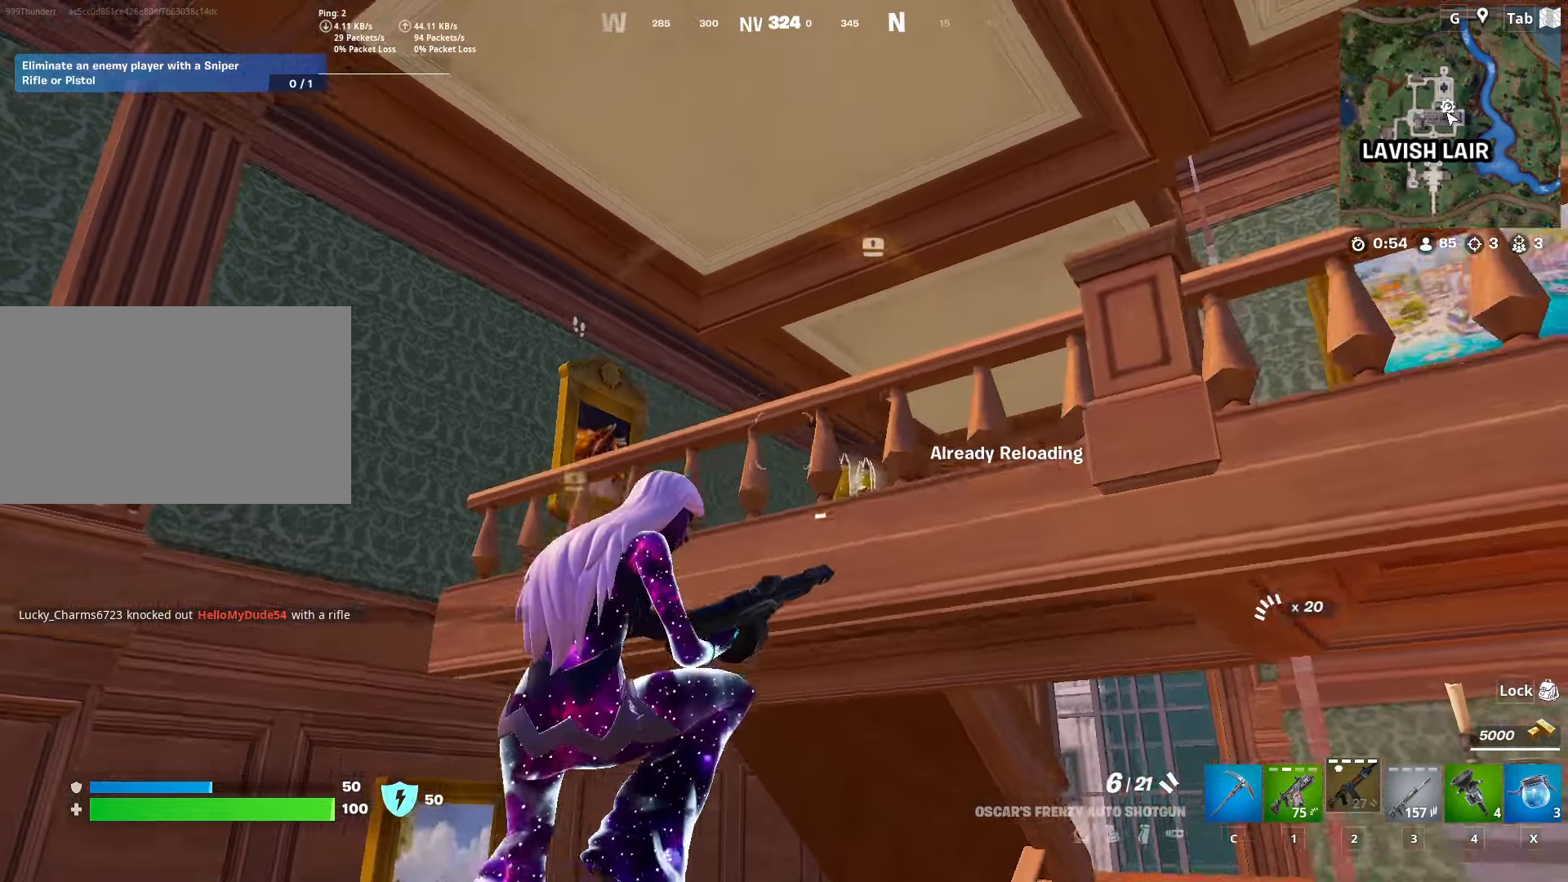
{"keys": ["a", "w"], "mouse": [], "mouse_move": "up", "events": [[450, "w", "down"]]}
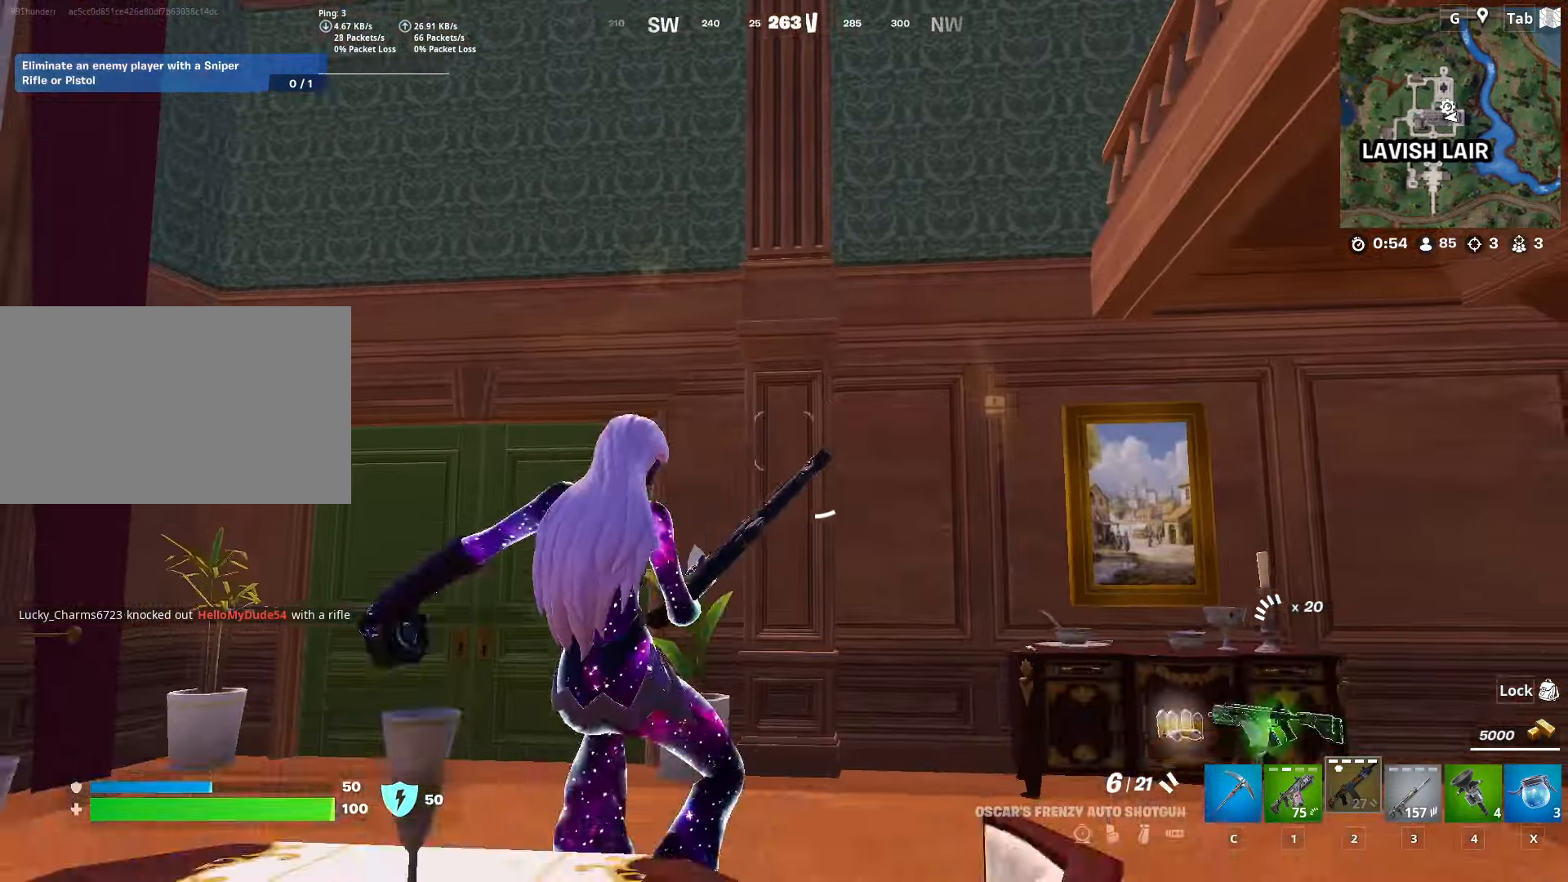
{"keys": ["a", "w"], "mouse": [], "mouse_move": "still", "events": []}
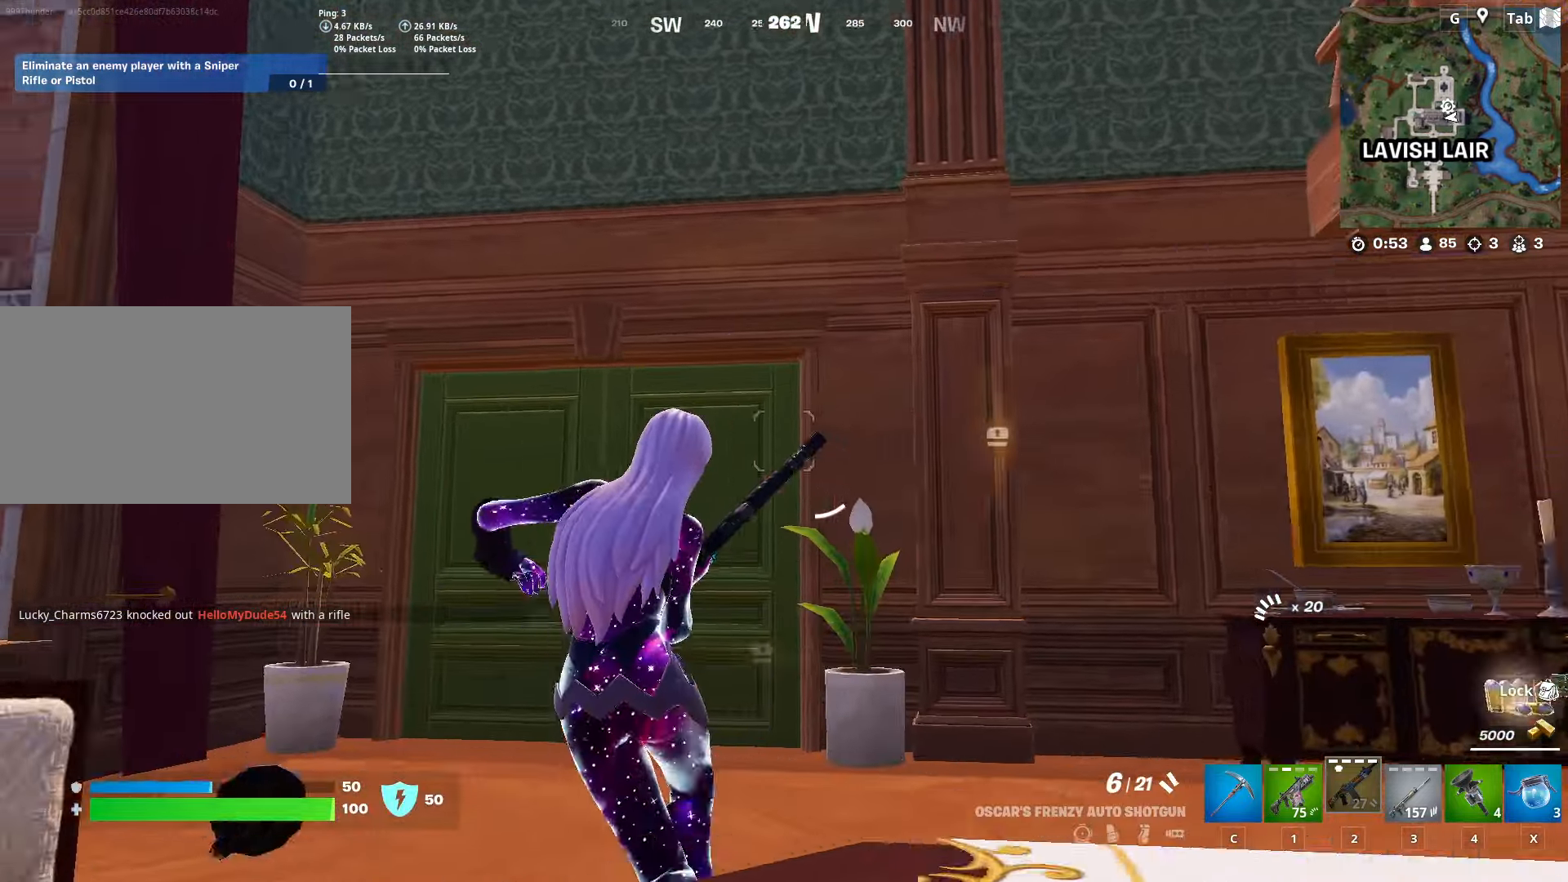
{"keys": [], "mouse": [], "mouse_move": "still", "events": [[150, "a", "up"], [150, "w", "up"]]}
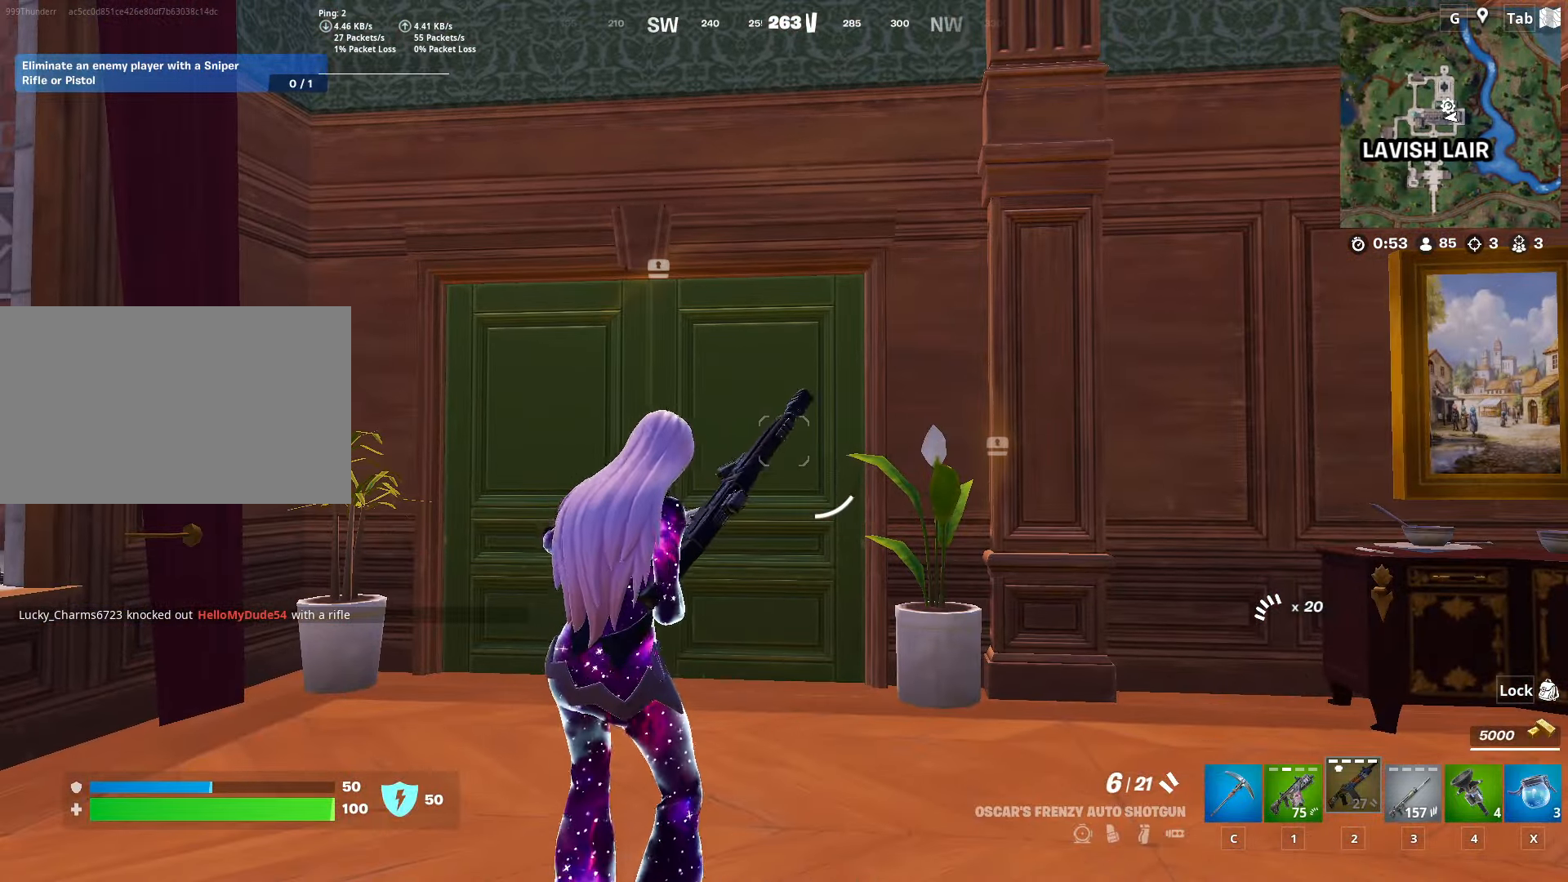
{"keys": [], "mouse": [], "mouse_move": "down-left", "events": []}
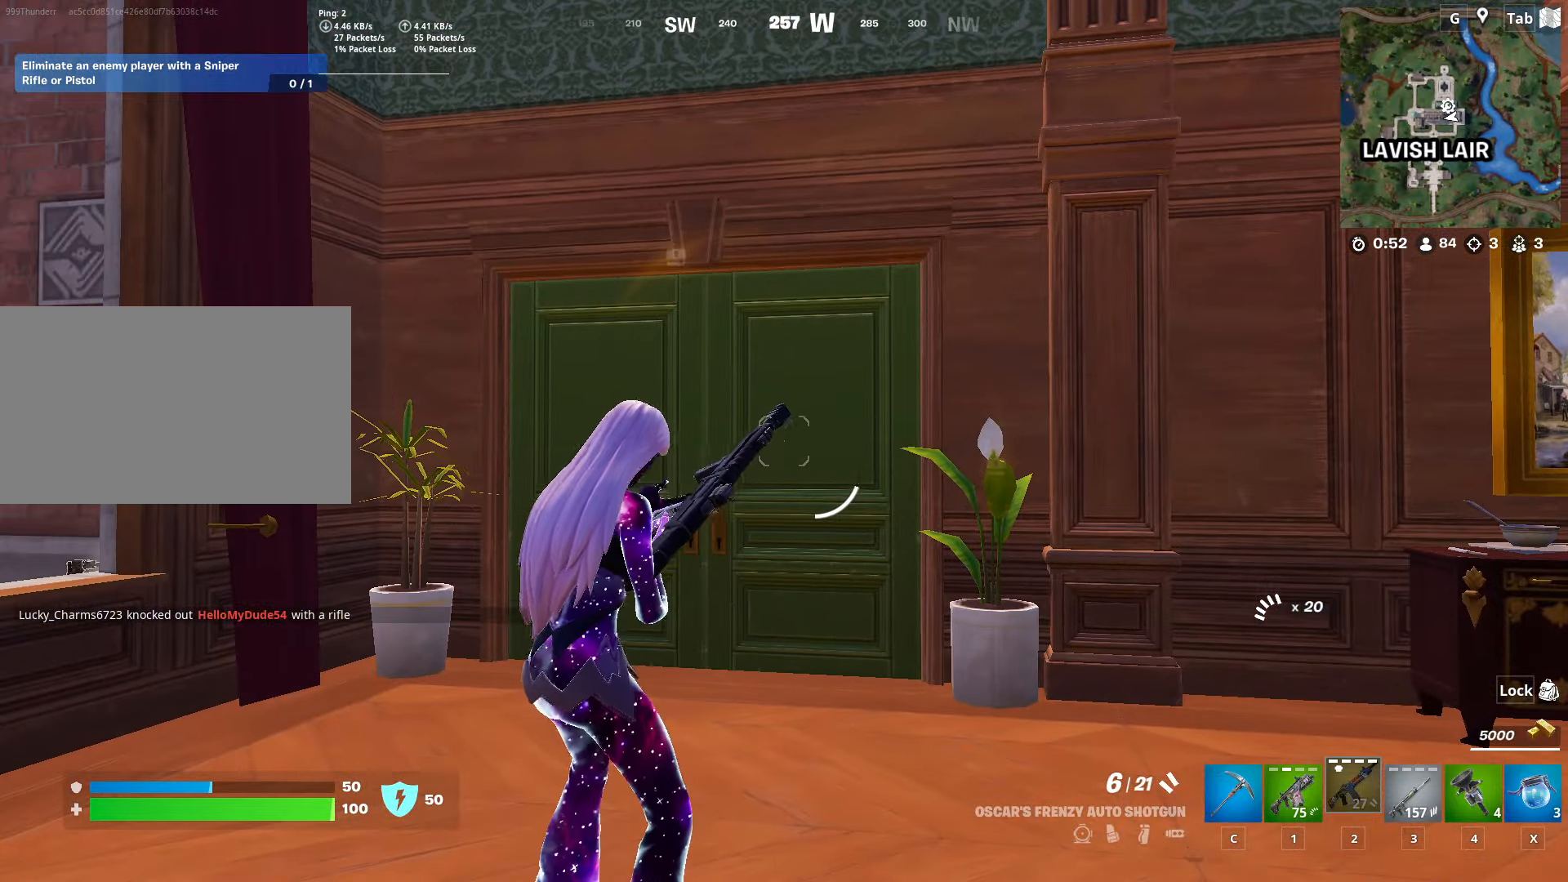
{"keys": [], "mouse": [], "mouse_move": "still", "events": []}
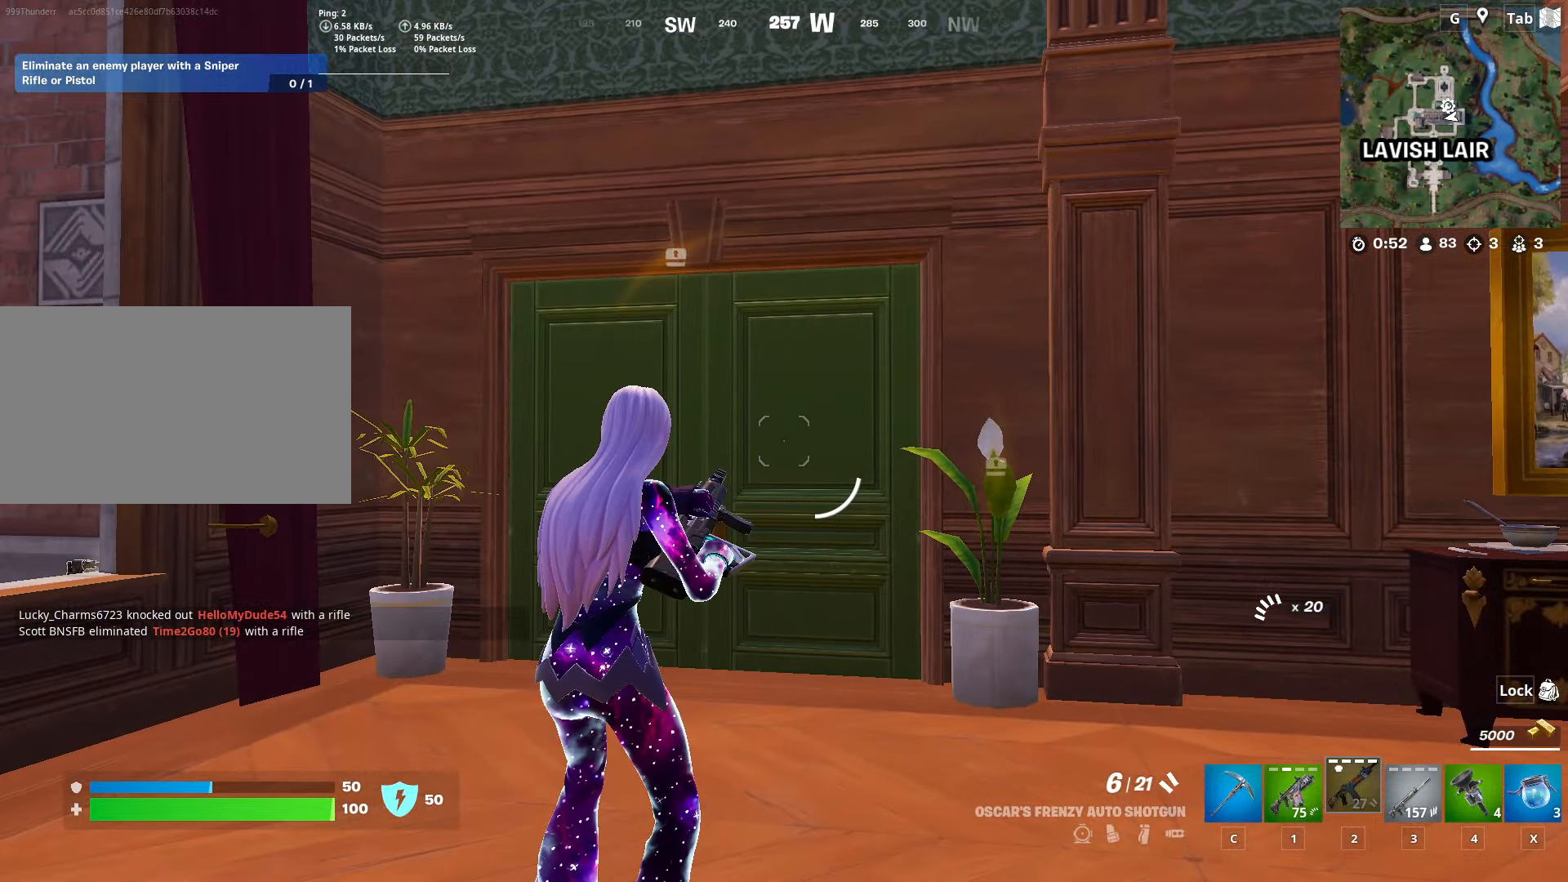
{"keys": ["w"], "mouse": [], "mouse_move": "down", "events": [[50, "w", "down"]]}
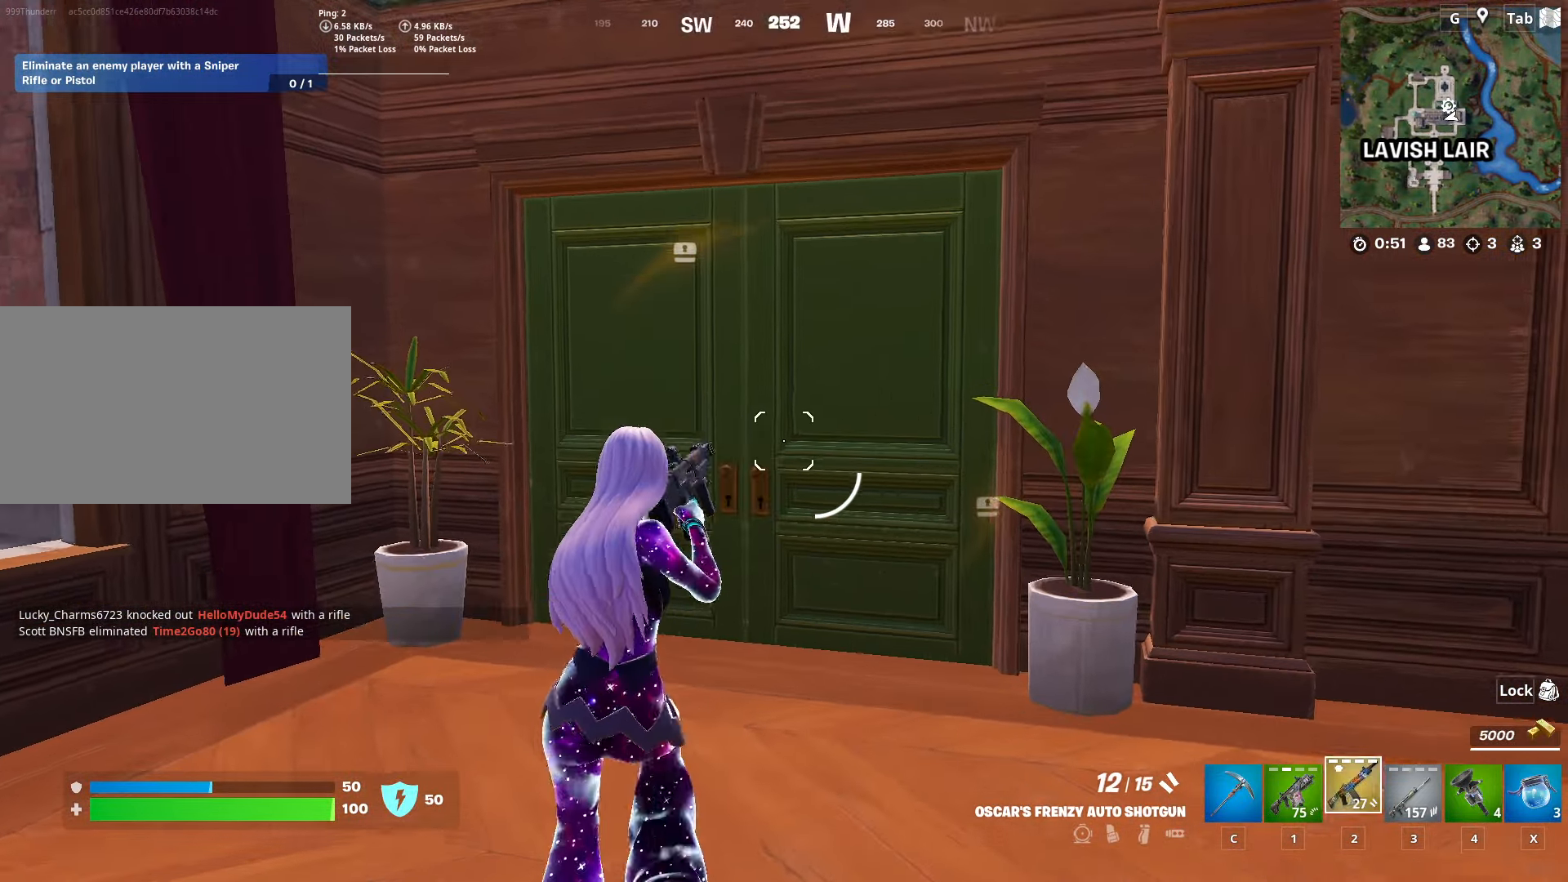
{"keys": ["ctrl", "w"], "mouse": [], "mouse_move": "right", "events": [[500, "ctrl", "down"]]}
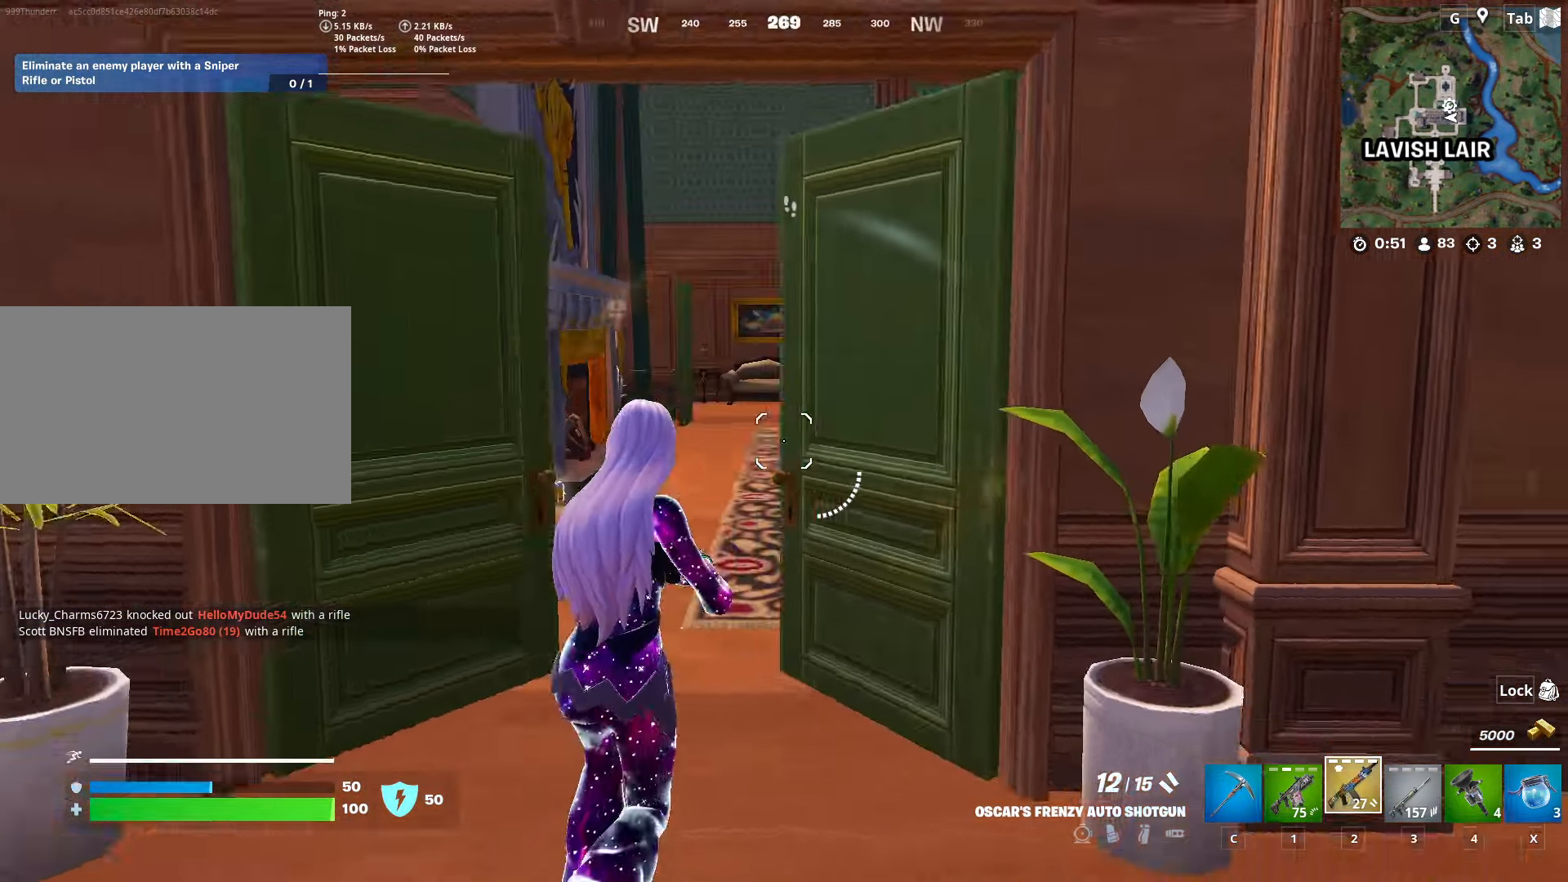
{"keys": ["a", "w"], "mouse": [], "mouse_move": "right", "events": [[184, "ctrl", "up"], [367, "a", "down"]]}
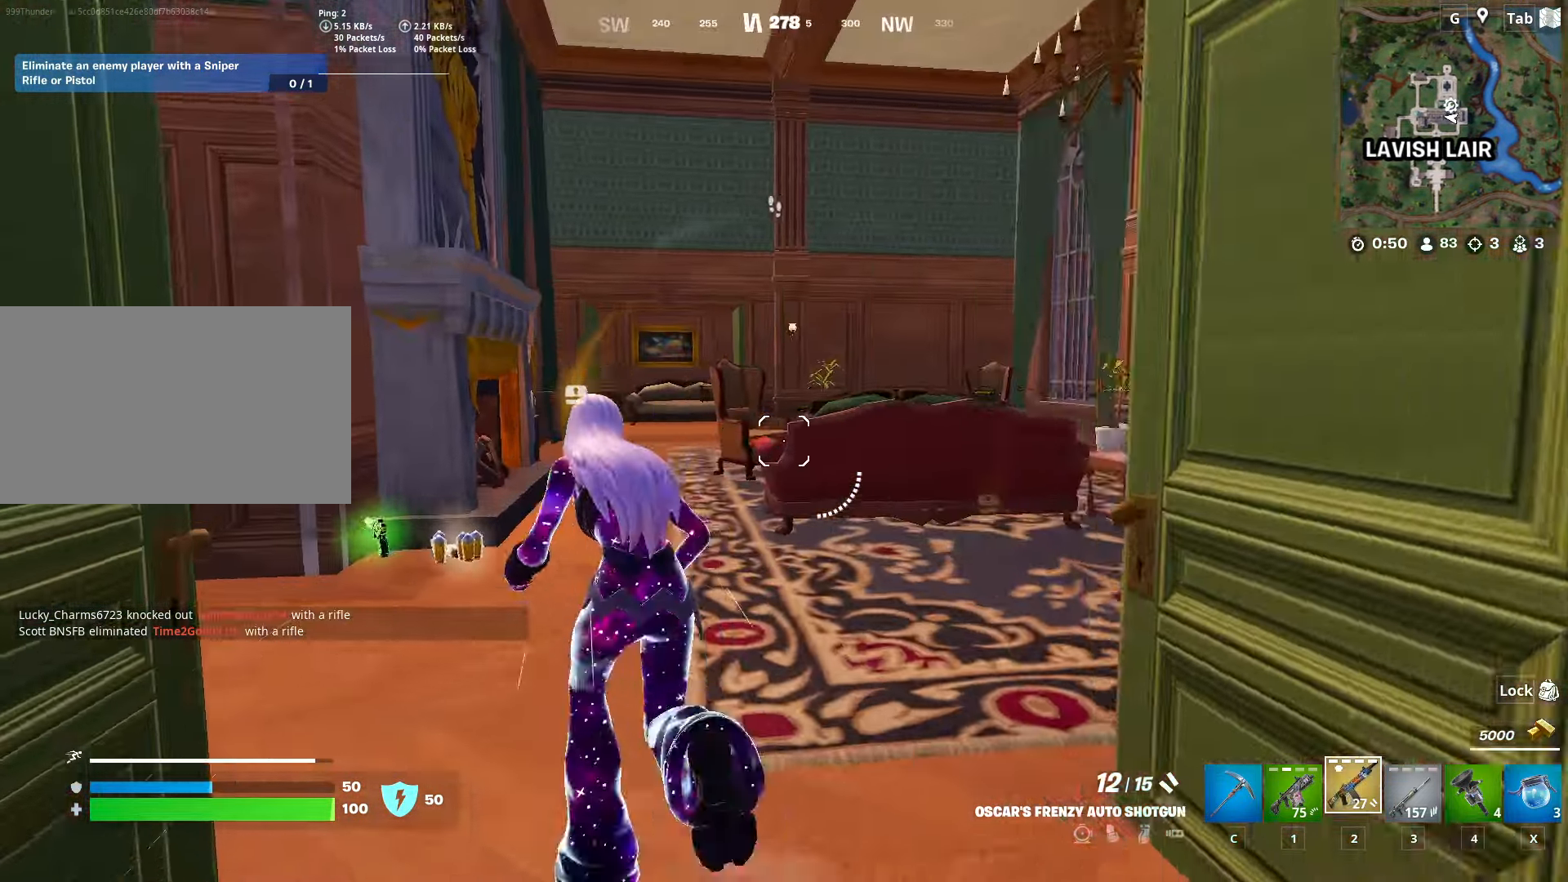
{"keys": ["w"], "mouse": [], "mouse_move": "still", "events": [[233, "a", "up"]]}
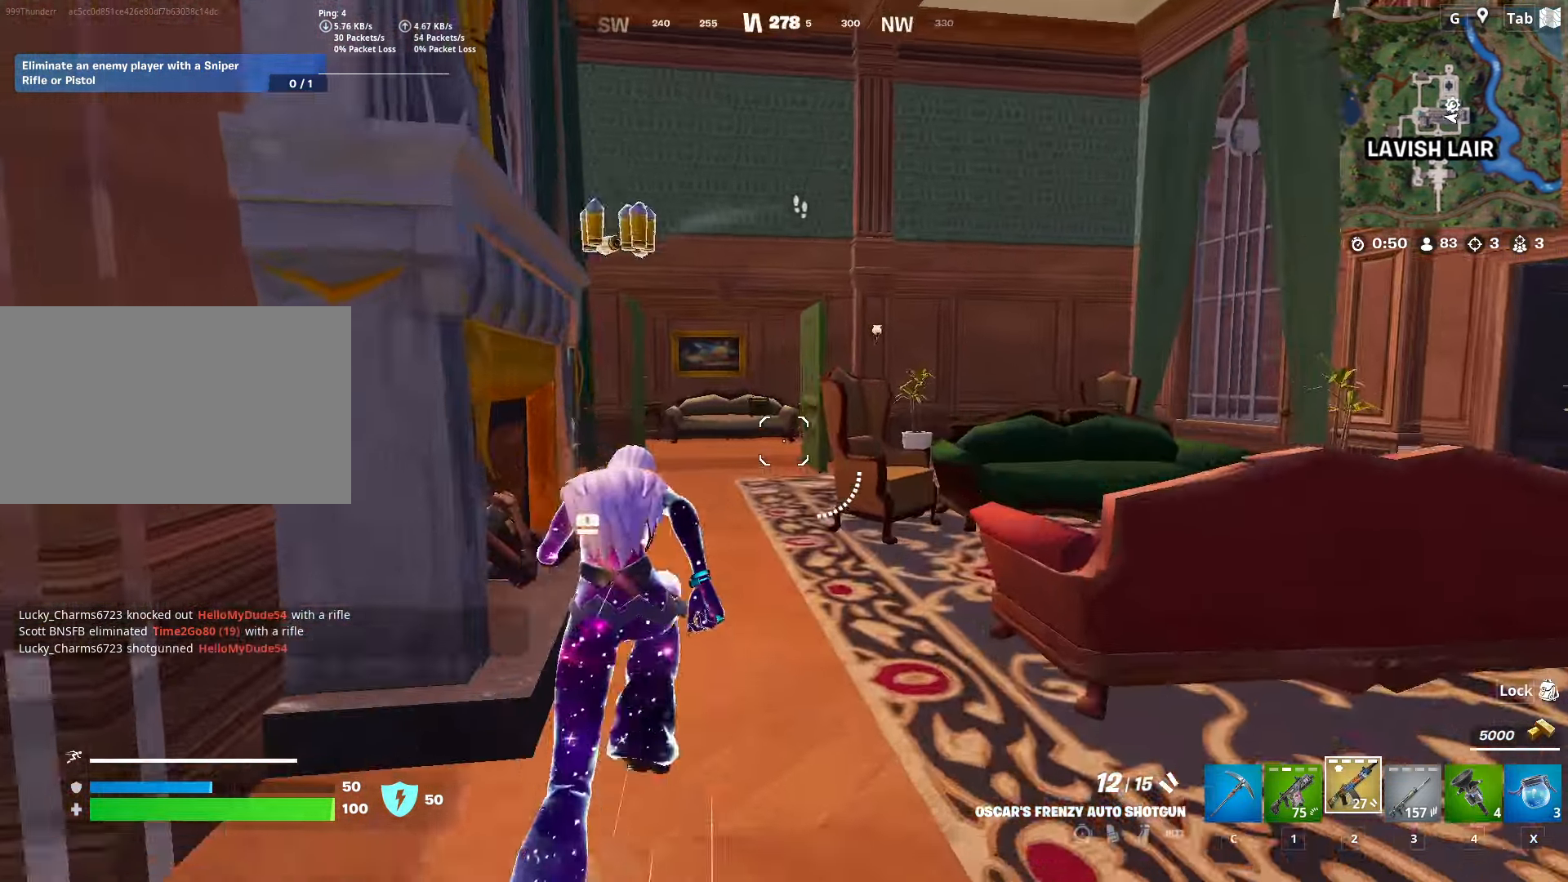
{"keys": ["w"], "mouse": [], "mouse_move": "still", "events": []}
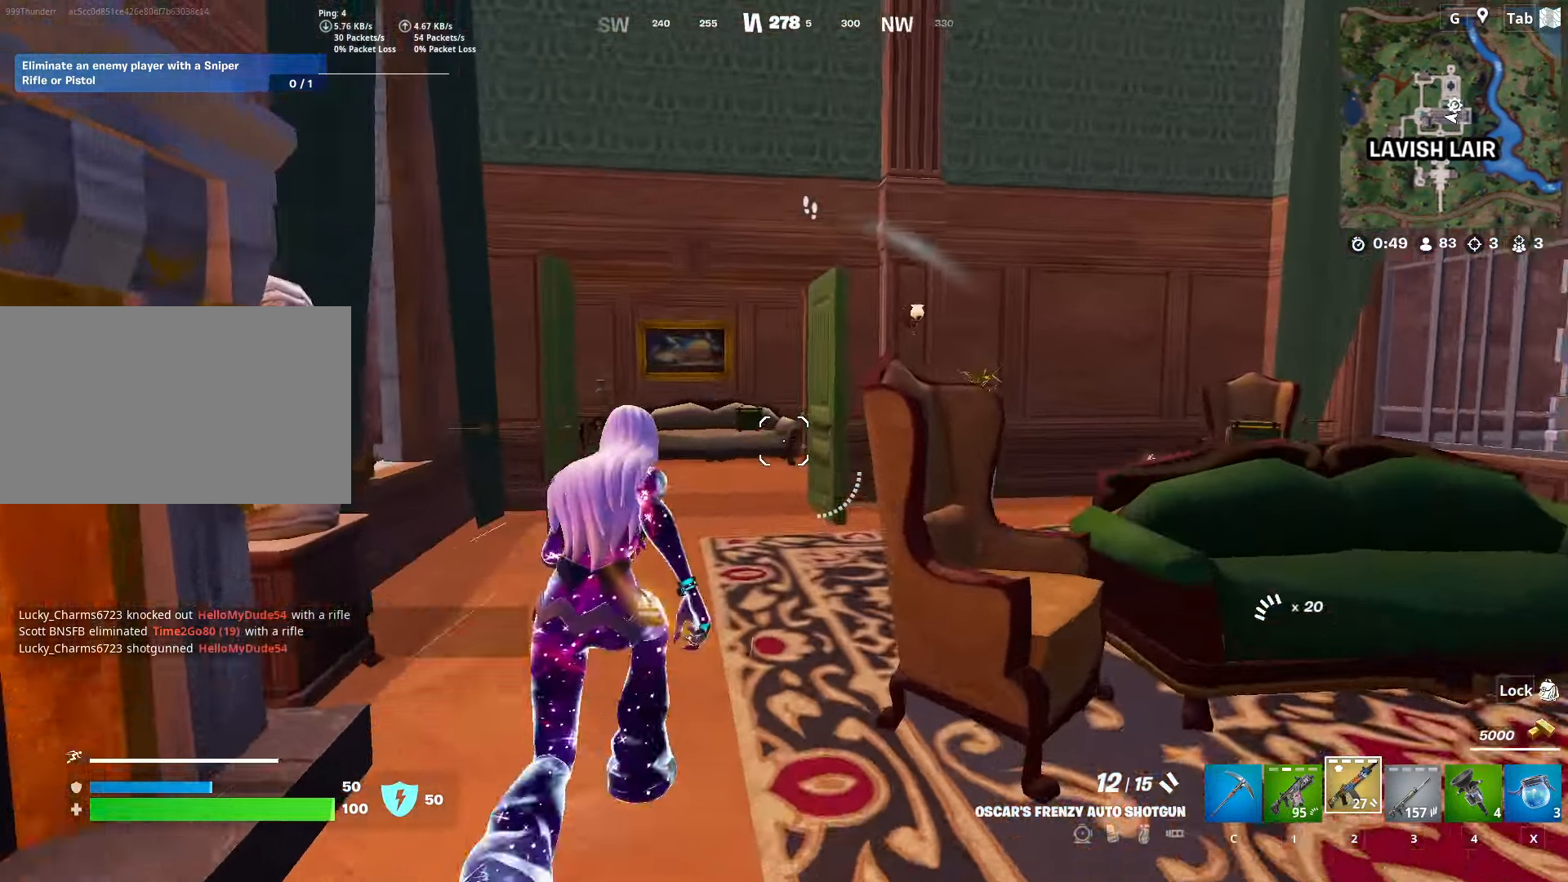
{"keys": ["a", "w"], "mouse": [], "mouse_move": "up-right", "events": [[349, "a", "down"]]}
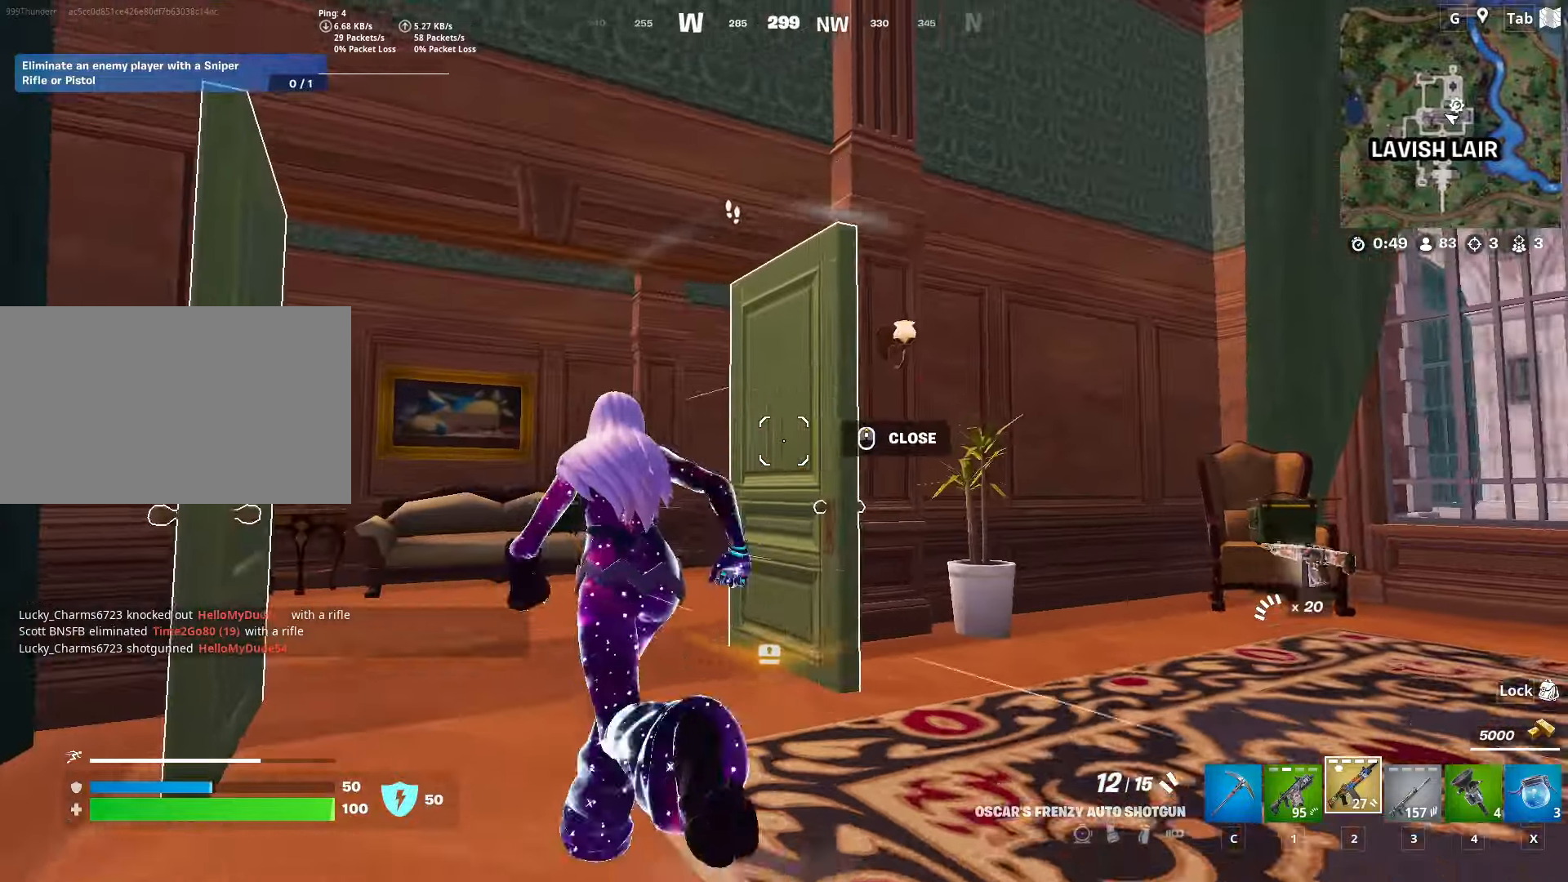
{"keys": ["a", "w"], "mouse": [], "mouse_move": "left", "events": []}
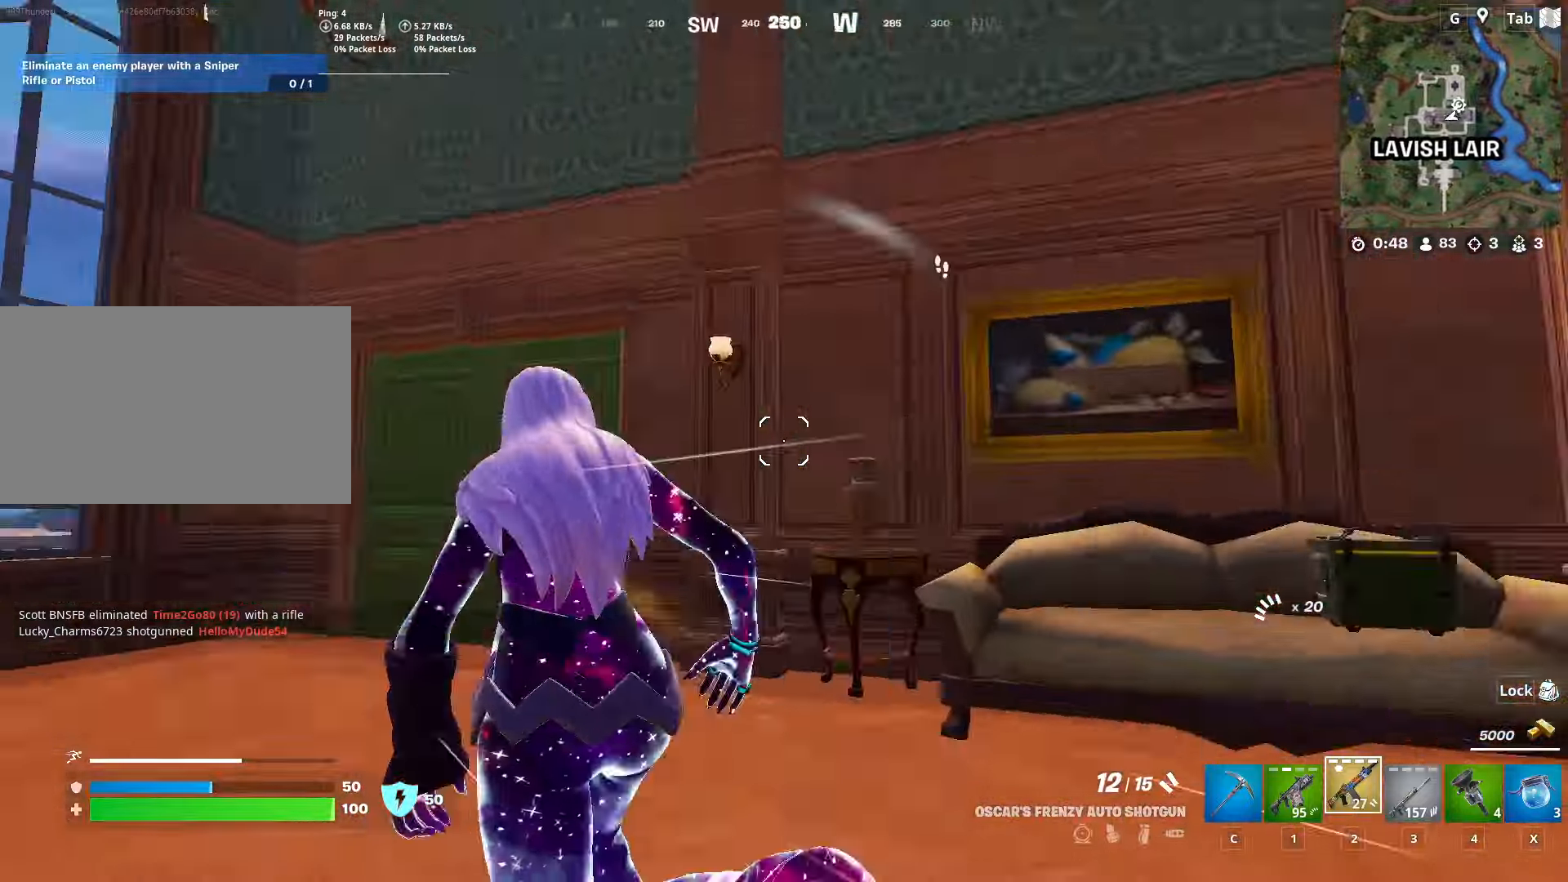
{"keys": ["w"], "mouse": [], "mouse_move": "right", "events": [[284, "a", "up"]]}
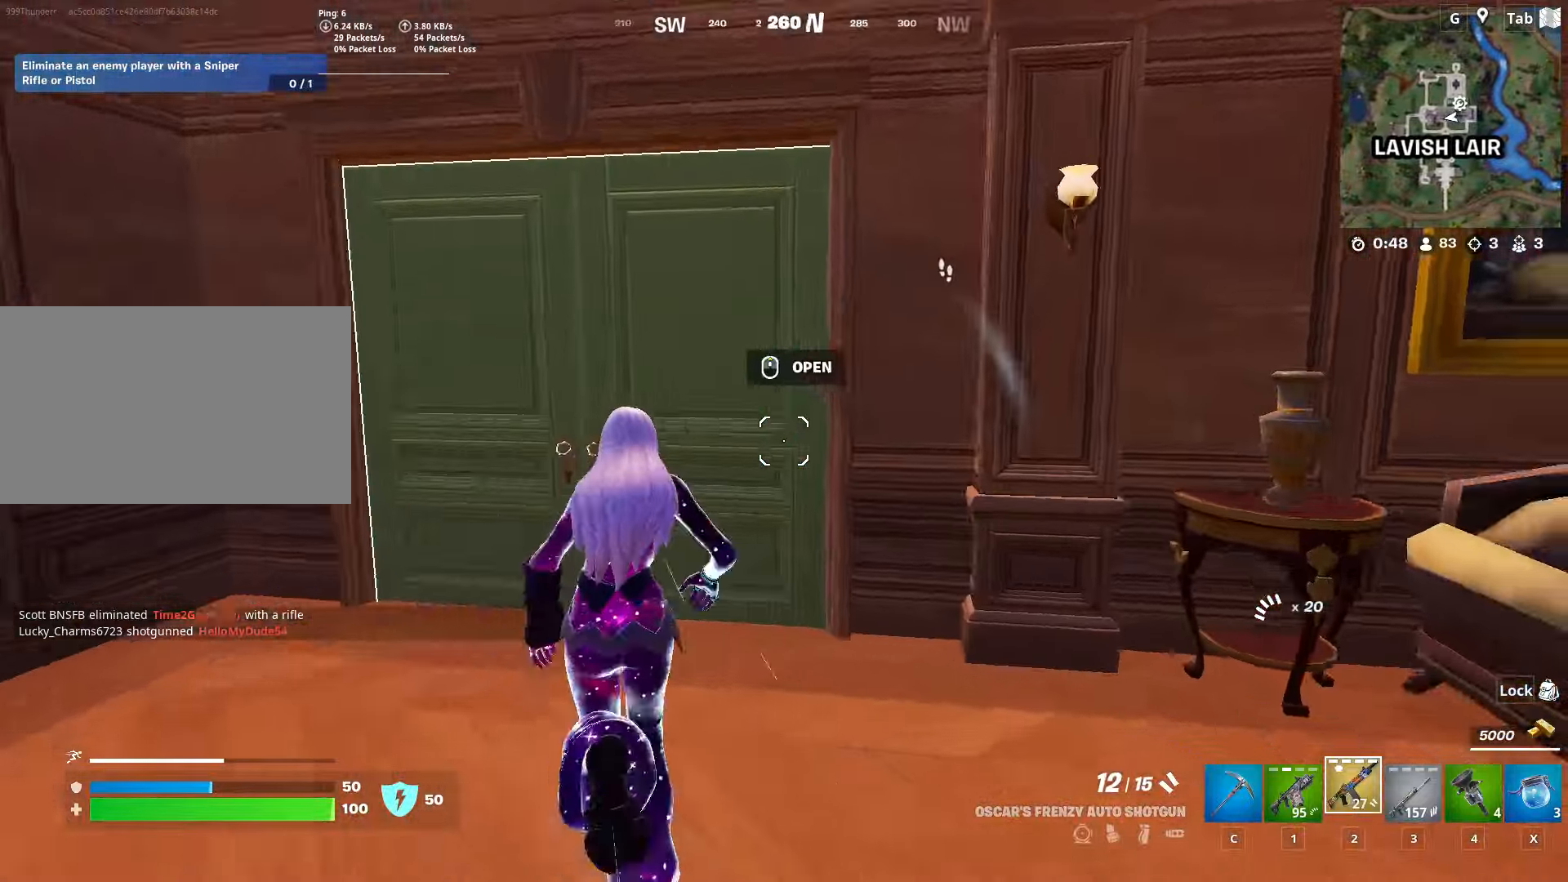
{"keys": ["a", "w"], "mouse": [], "mouse_move": "still", "events": [[50, "a", "down"]]}
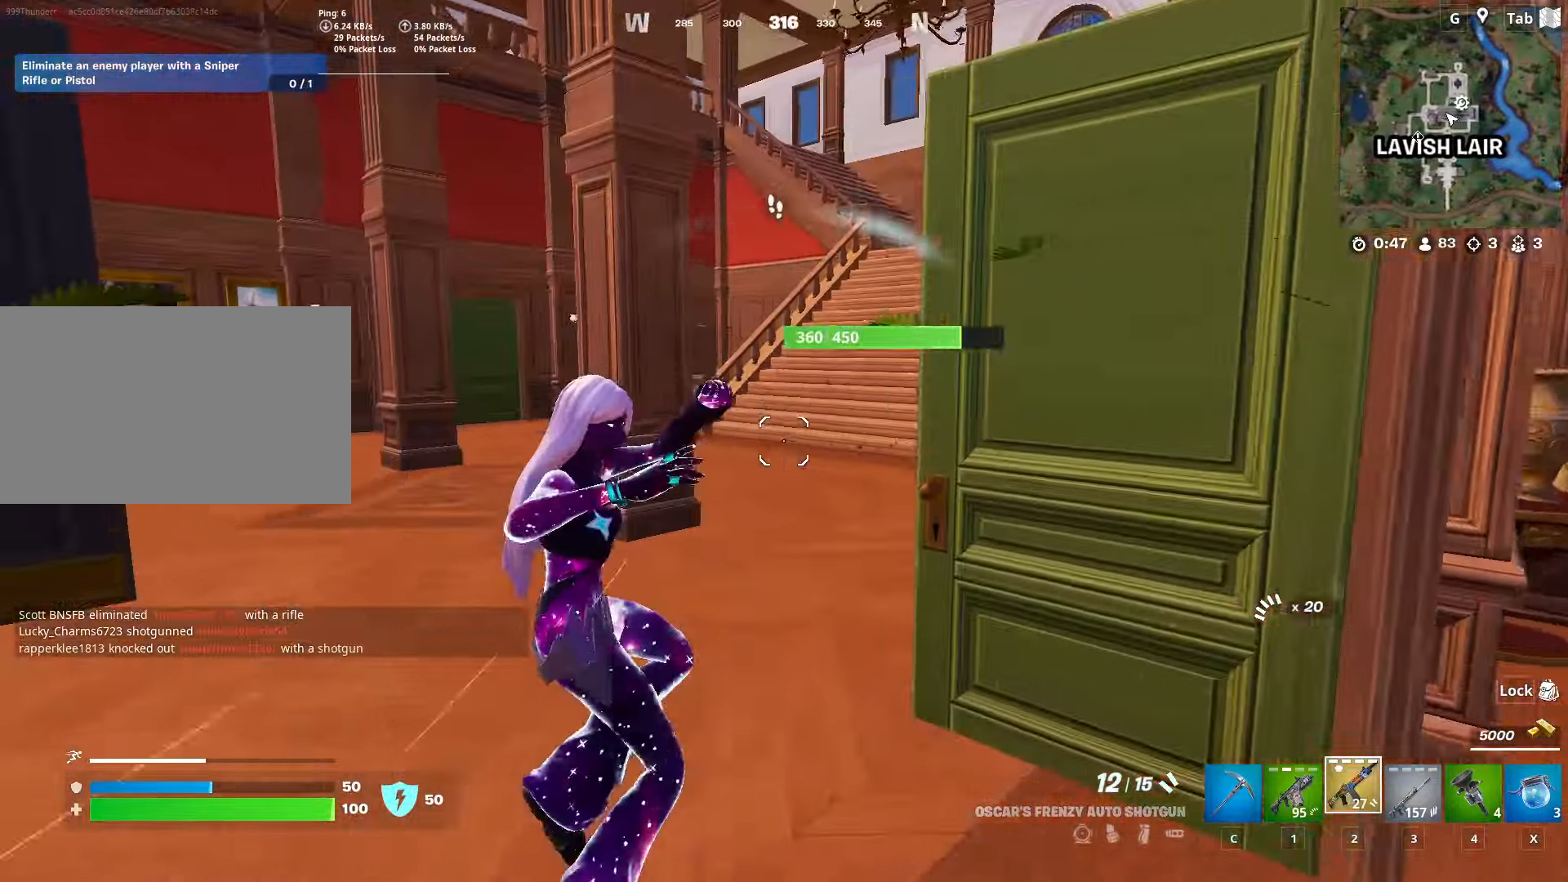
{"keys": ["d", "w"], "mouse": [], "mouse_move": "left", "events": [[251, "a", "up"], [334, "d", "down"]]}
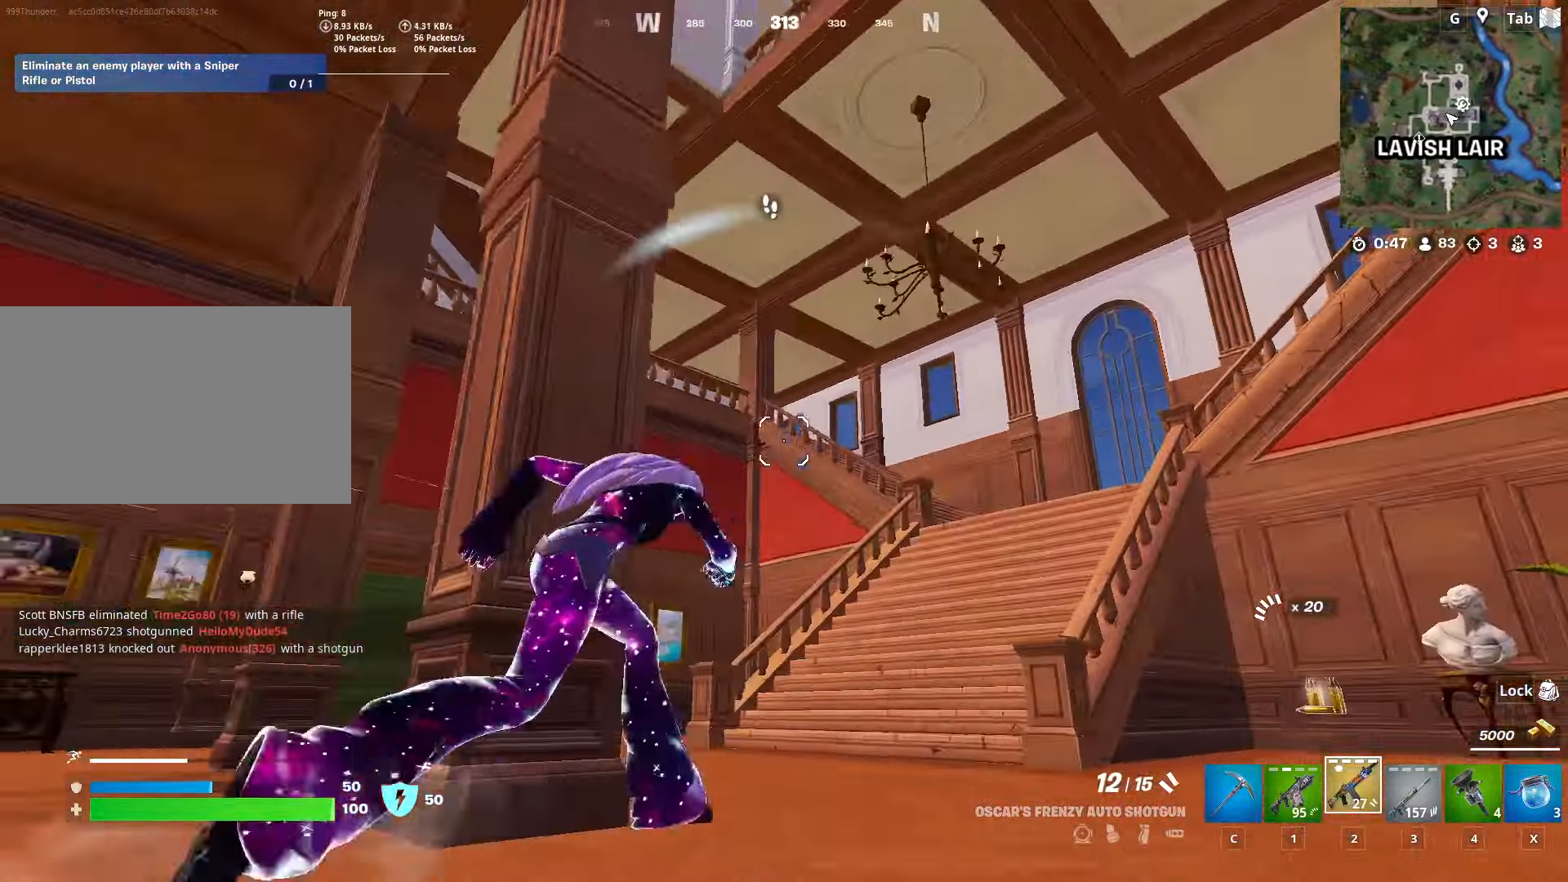
{"keys": ["d", "space", "w"], "mouse": [], "mouse_move": "left", "events": [[117, "d", "up"], [267, "d", "down"], [350, "space", "down"]]}
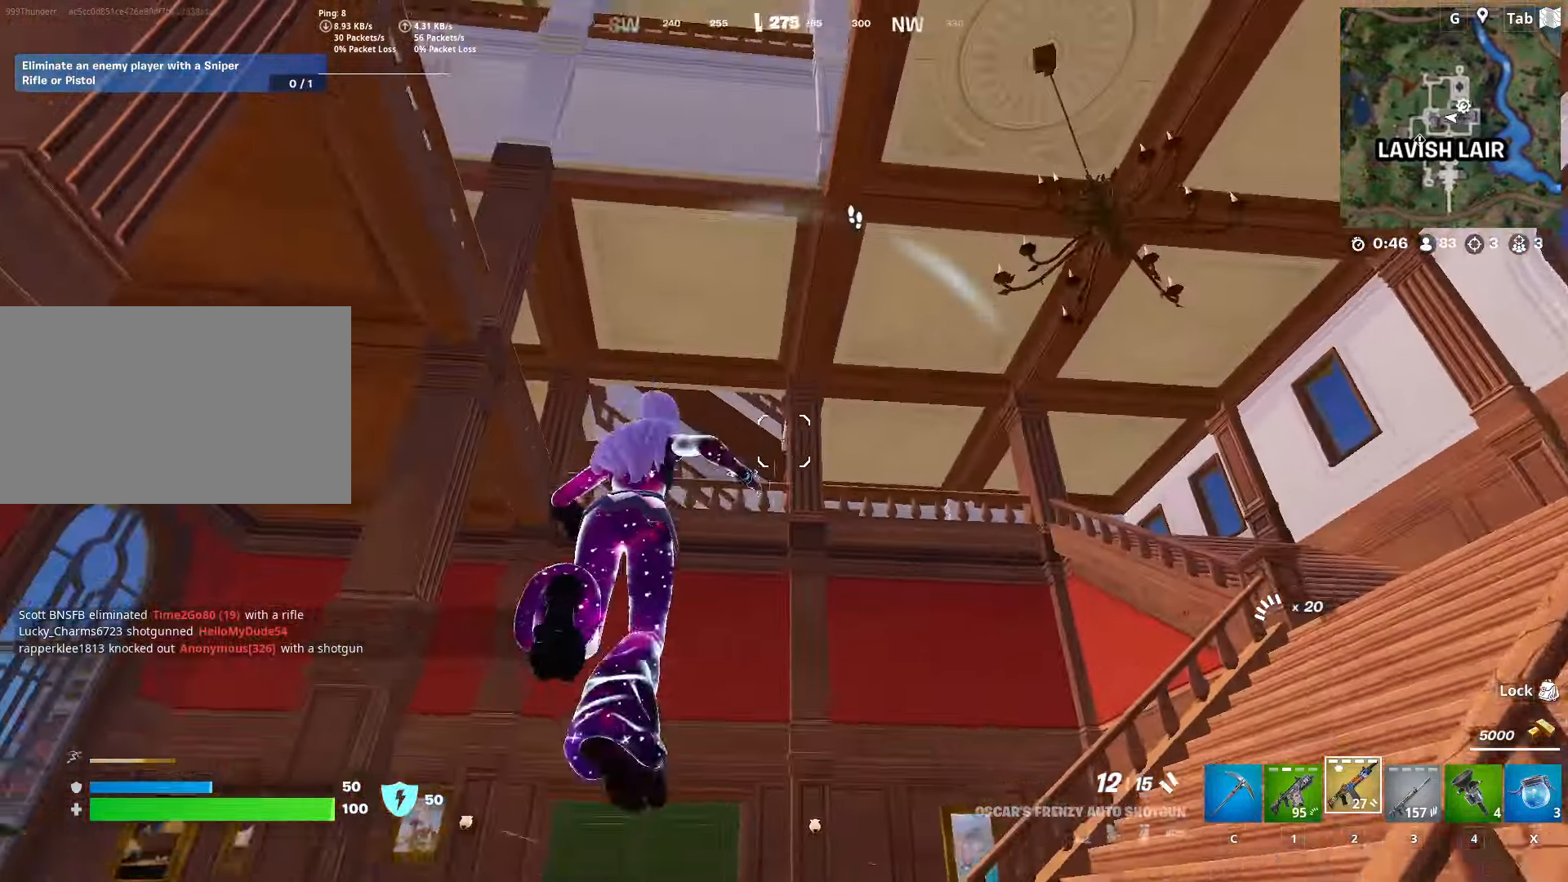
{"keys": ["1", "d", "w"], "mouse": [], "mouse_move": "right", "events": [[134, "space", "up"], [501, "1", "down"]]}
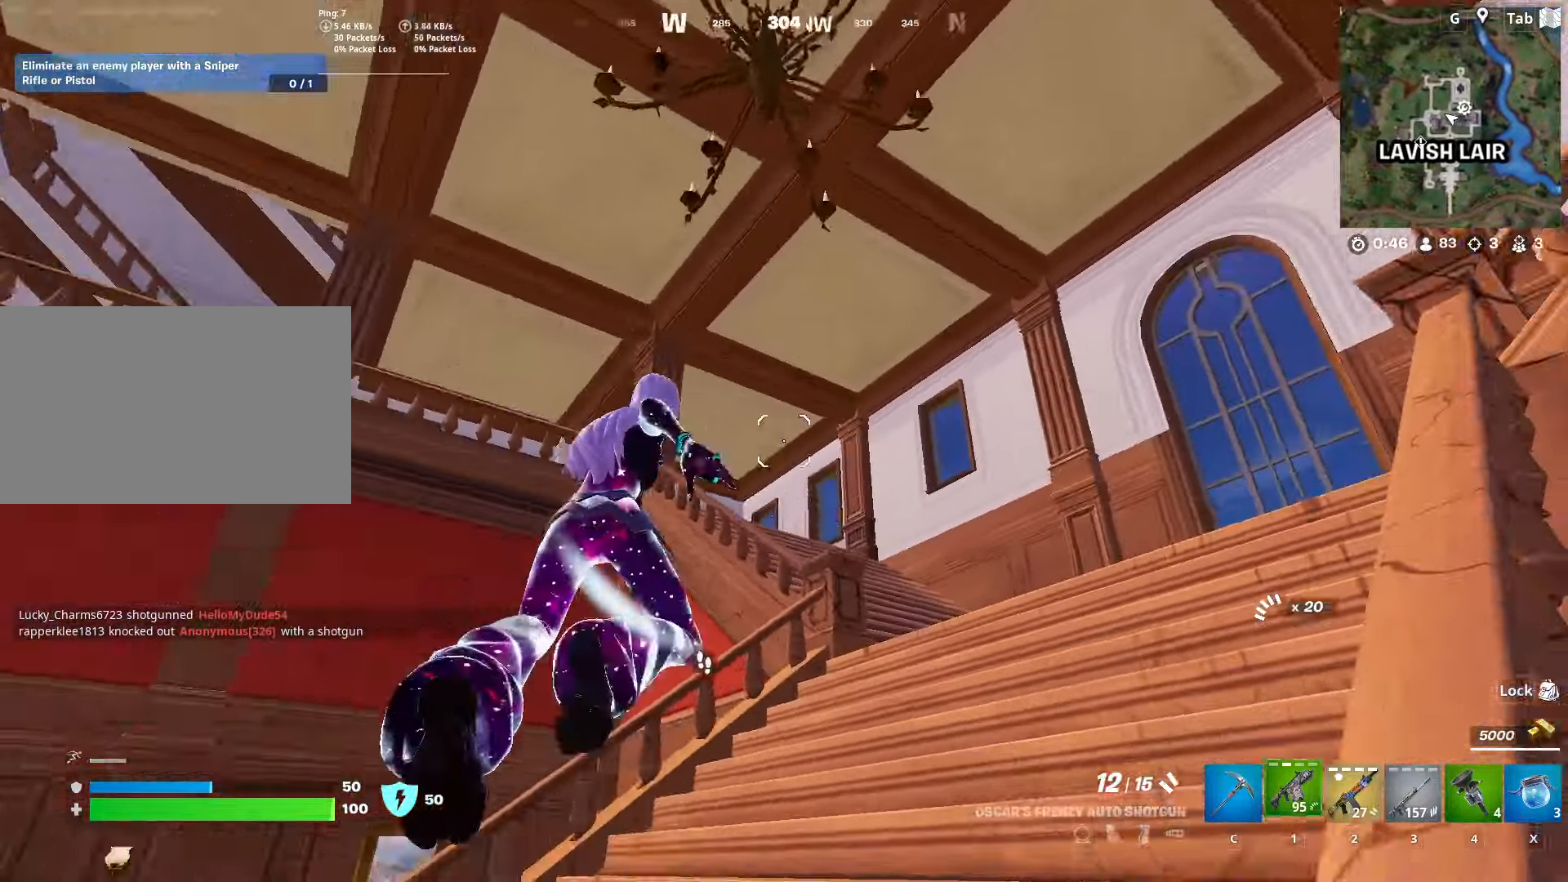
{"keys": ["d", "w"], "mouse": [], "mouse_move": "left", "events": [[200, "1", "up"]]}
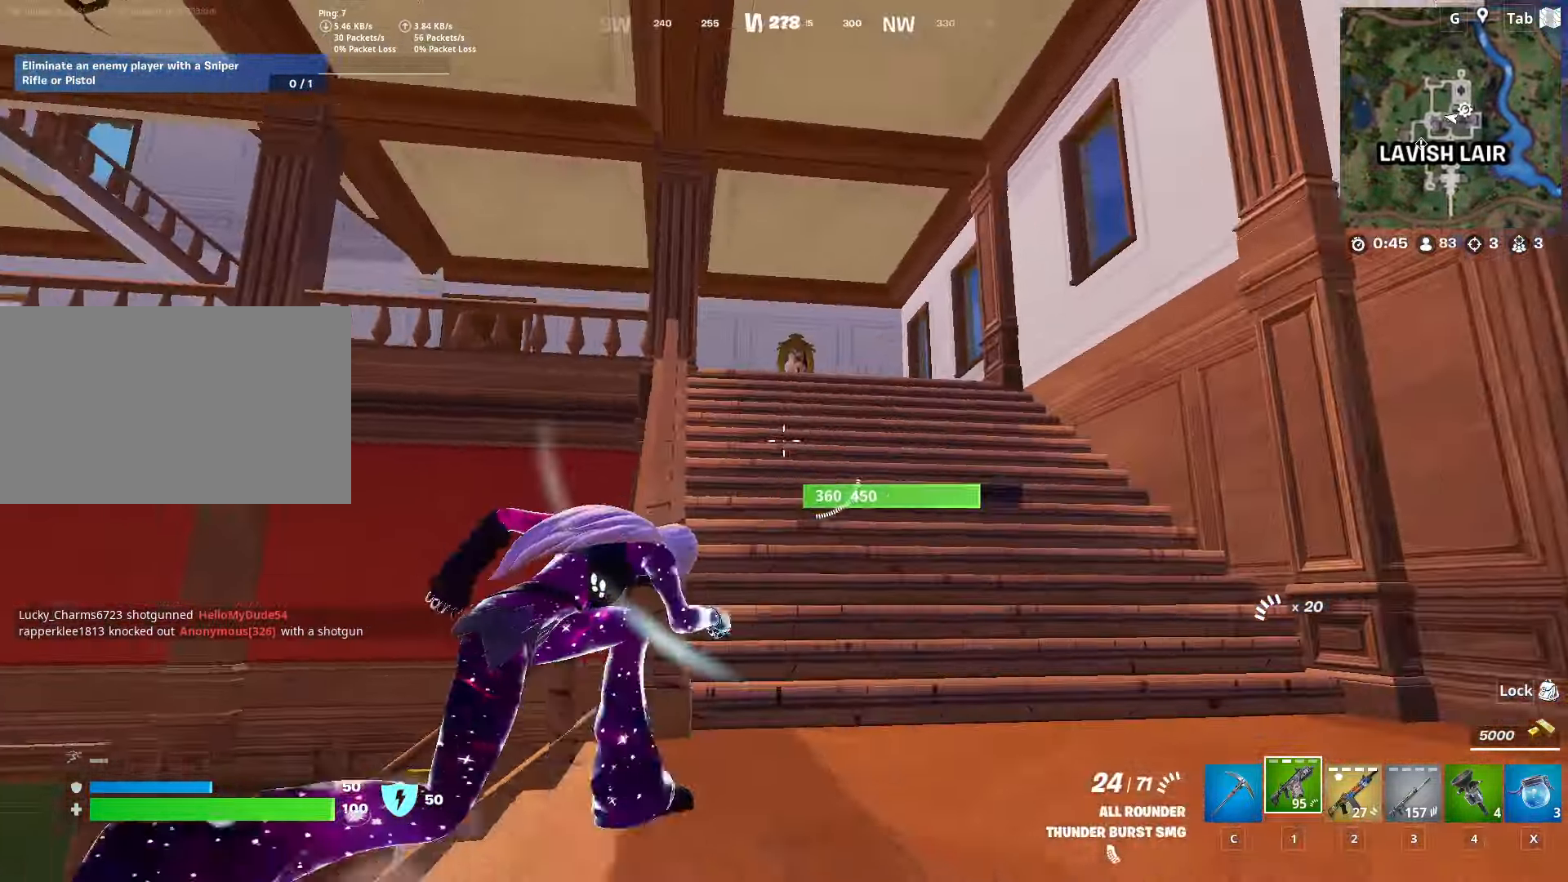
{"keys": ["d", "w"], "mouse": [], "mouse_move": "still", "events": [[217, "space", "down"], [301, "d", "up"], [401, "d", "down"], [451, "space", "up"]]}
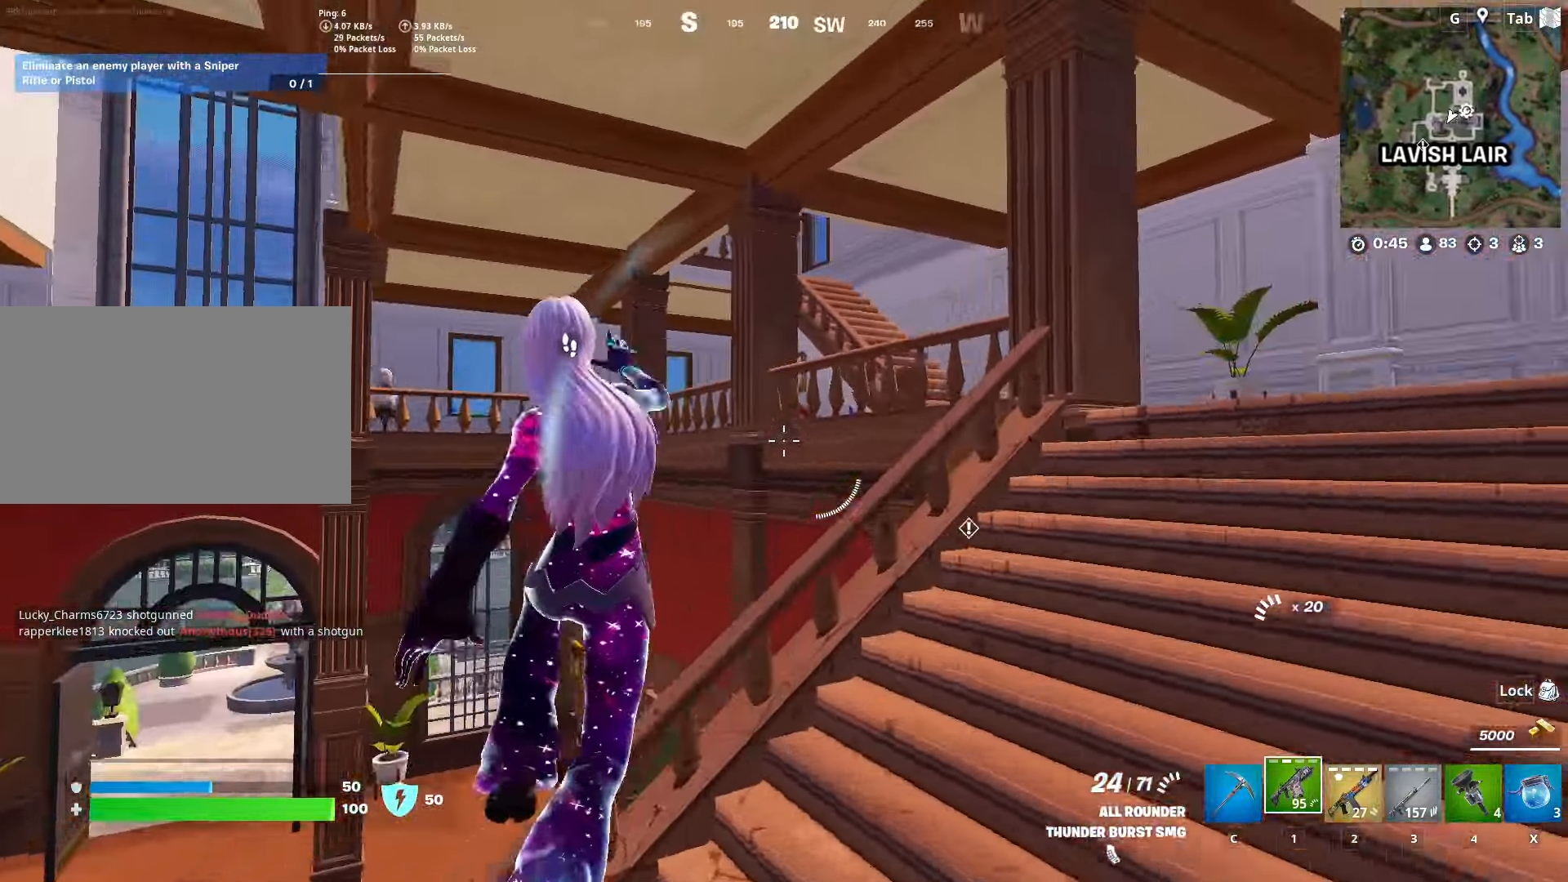
{"keys": ["d", "w"], "mouse": [], "mouse_move": "down-left", "events": []}
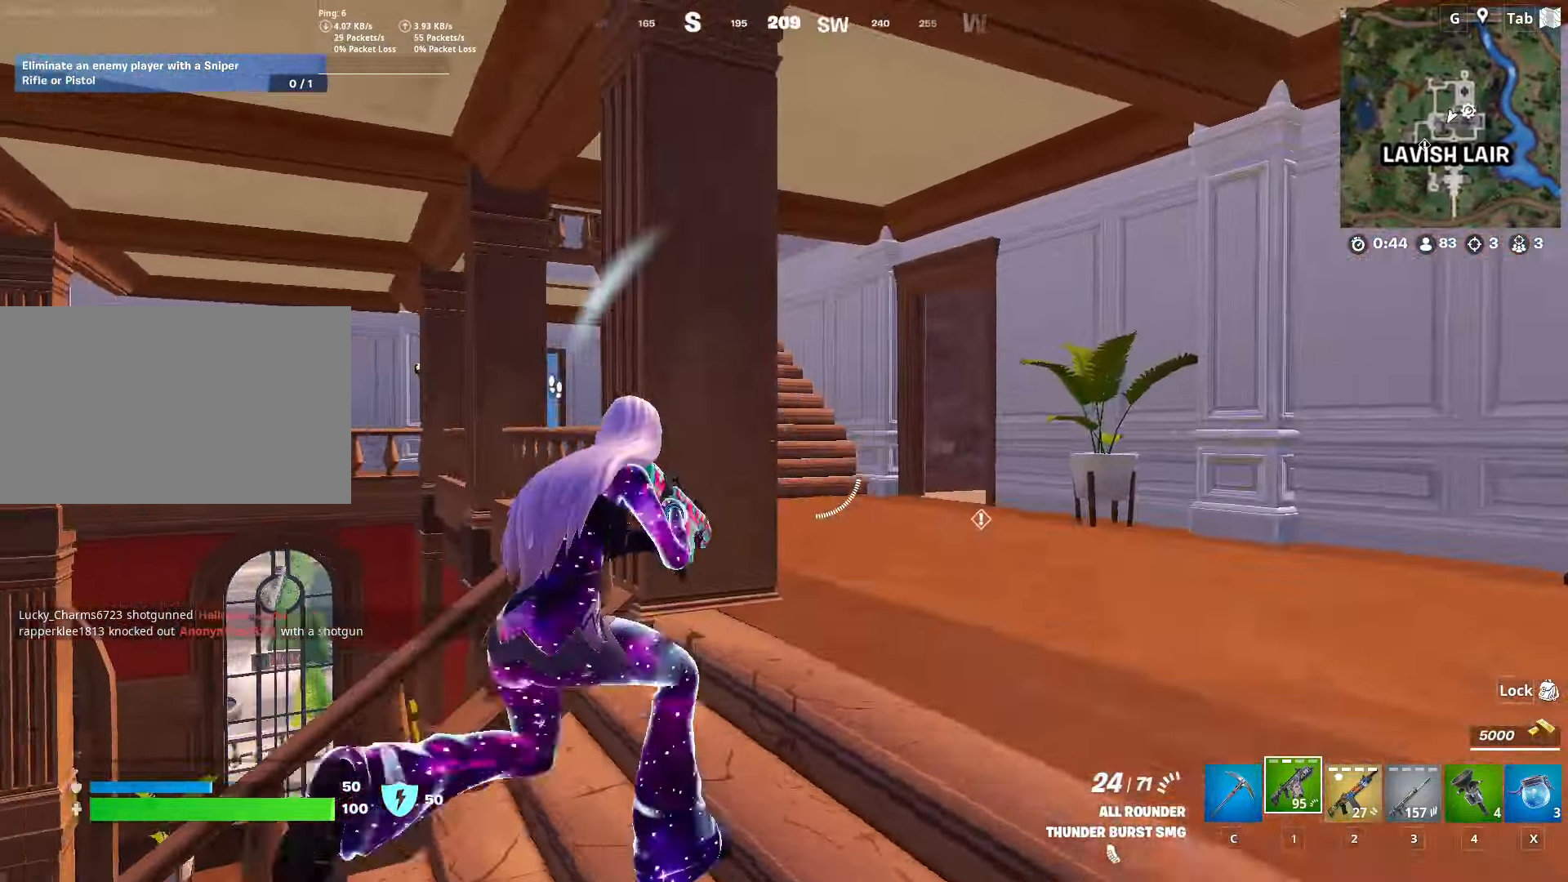
{"keys": ["d", "space", "w"], "mouse": [], "mouse_move": "still", "events": [[434, "space", "down"]]}